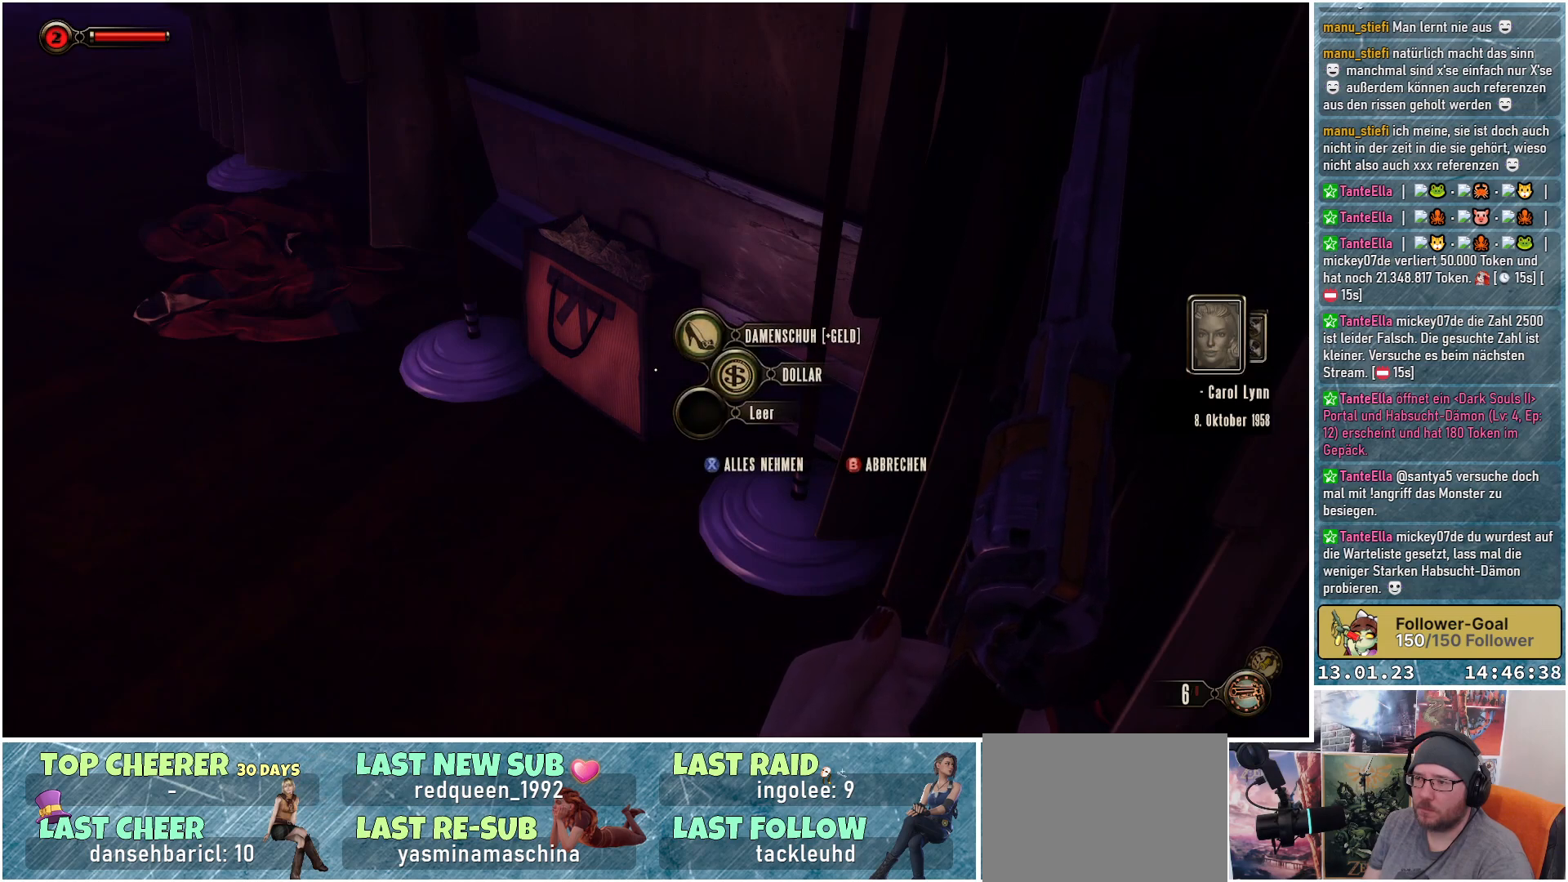
Gameplay with a controller (Xbox layout); each line is a JSON object with the inputs held at the frame after it. "events" lists button and stick changes between this image and that frame as [ms after this image, input, new state], when the widget could be followed in between.
{"buttons": [], "left_stick": "center", "right_stick": "center", "events": [[117, "X", "down"], [200, "X", "up"]]}
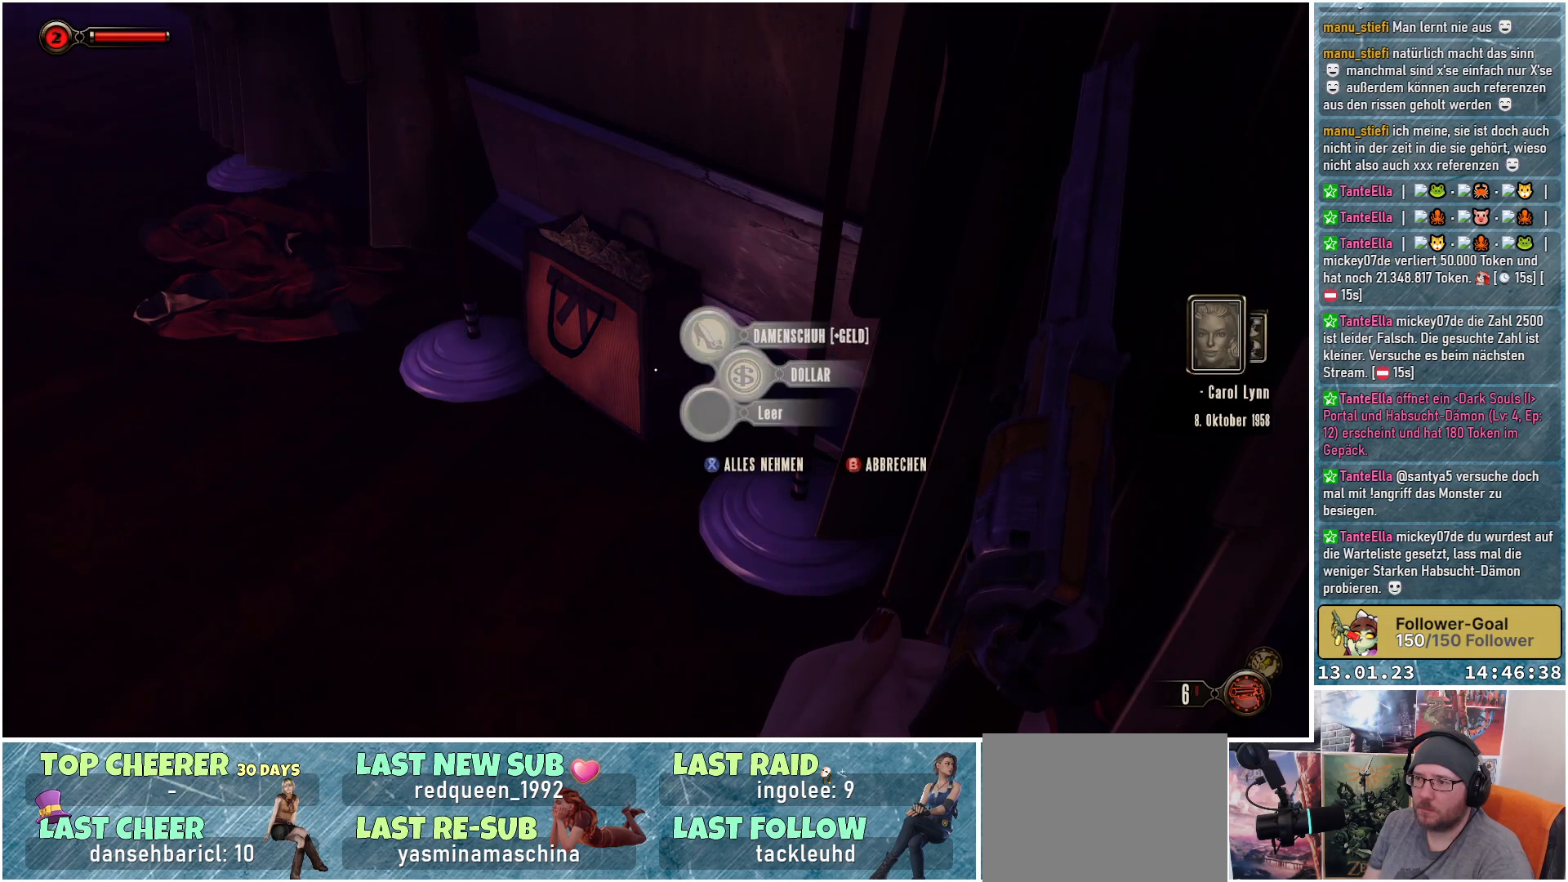
{"buttons": [], "left_stick": "down-right", "right_stick": "up-right", "events": [[33, "right_stick", "up-right"], [116, "left_stick", "down"], [166, "left_stick", "down-right"]]}
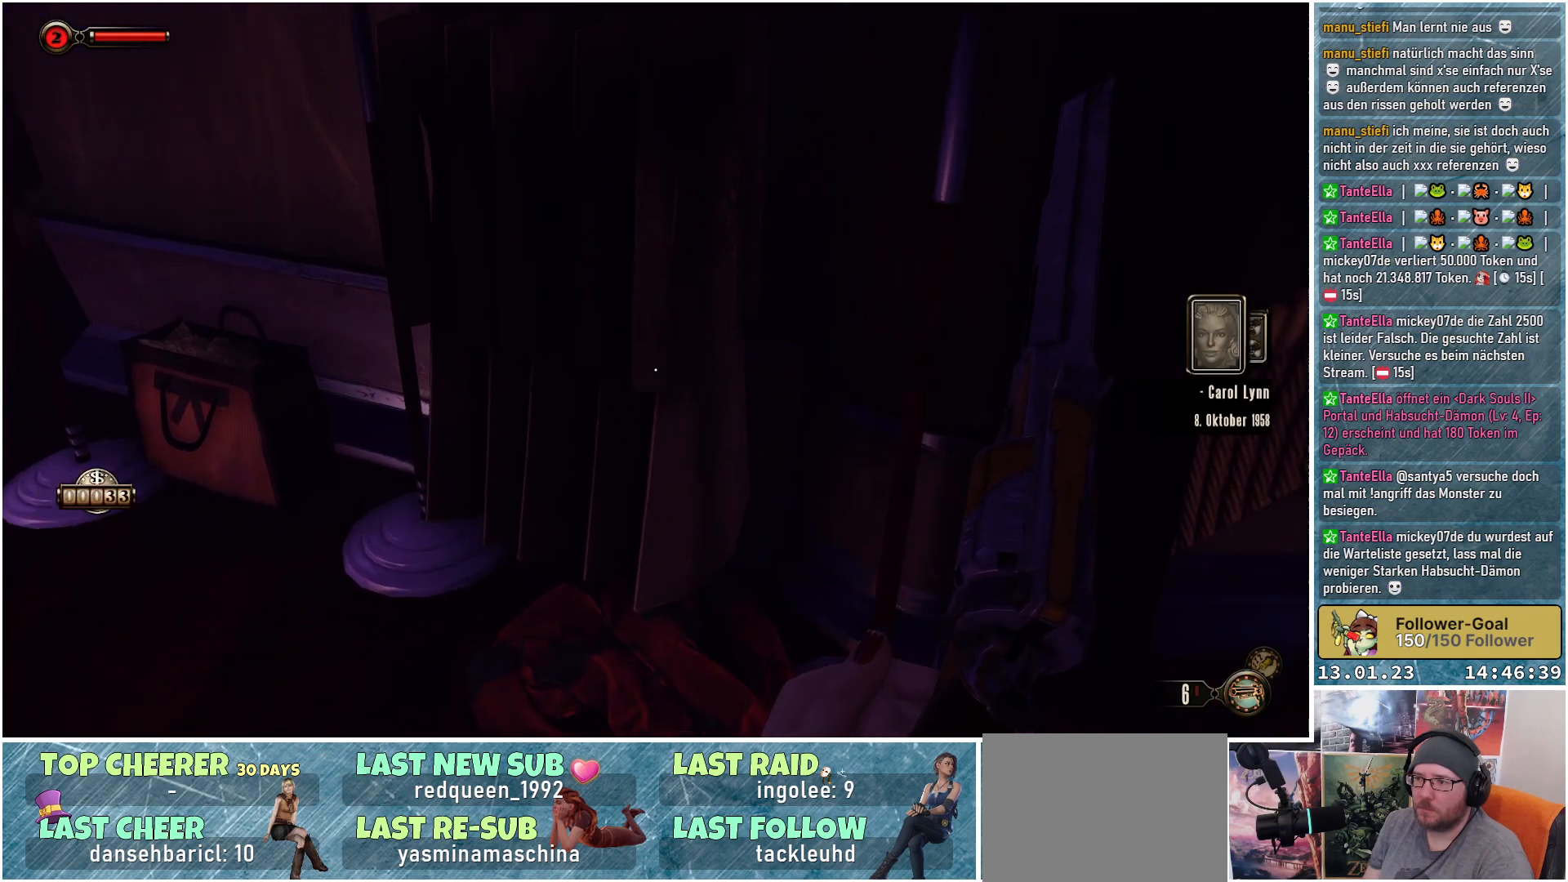
{"buttons": [], "left_stick": "down-right", "right_stick": "center", "events": [[83, "right_stick", "up"], [184, "right_stick", "center"]]}
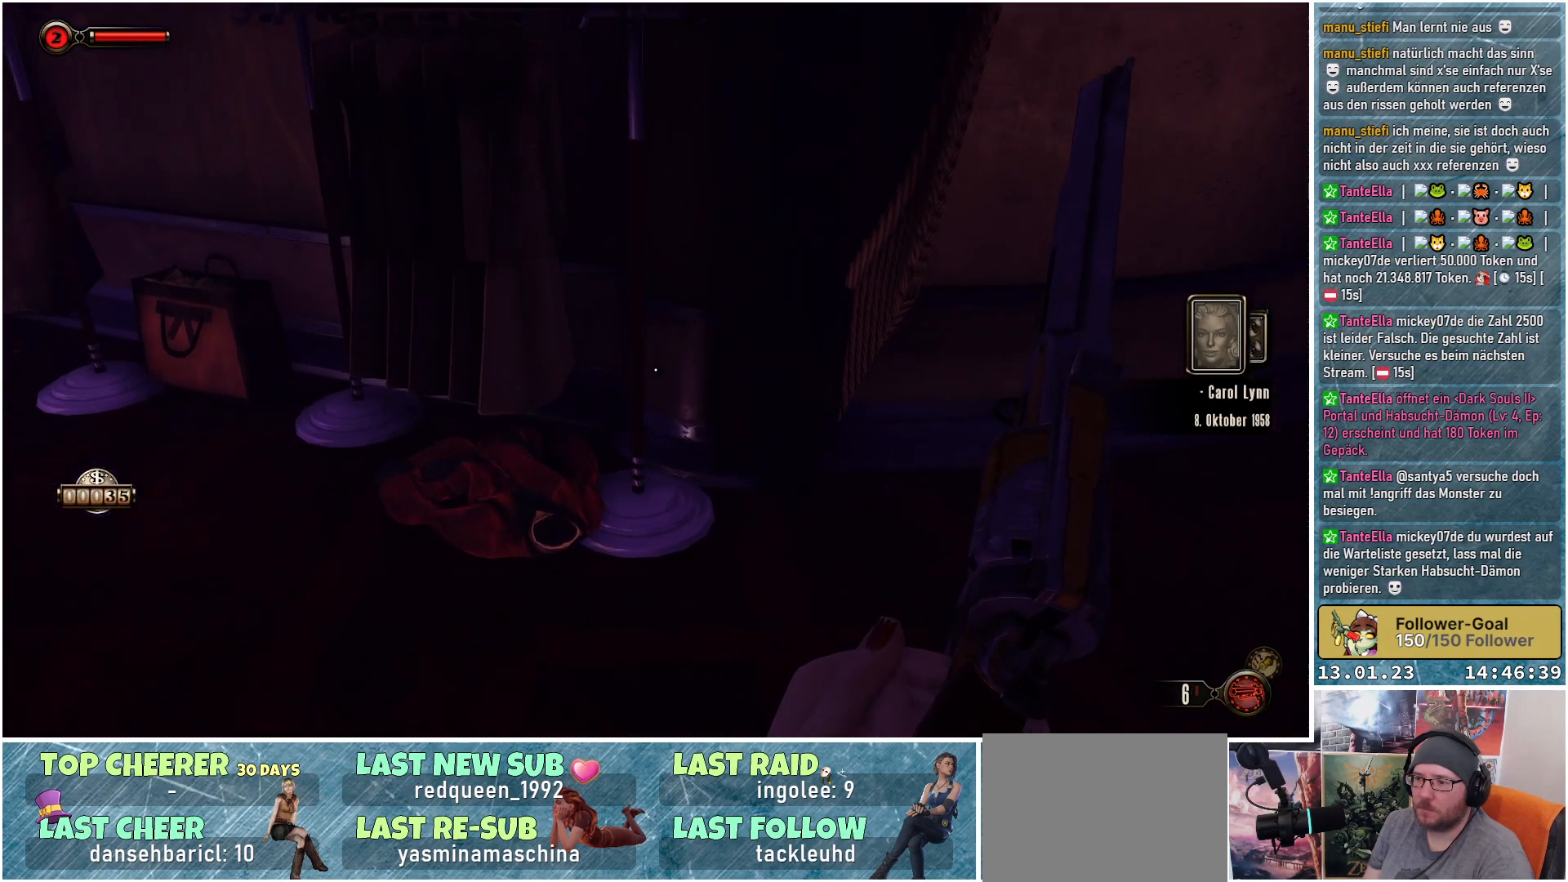
{"buttons": [], "left_stick": "center", "right_stick": "up", "events": [[100, "right_stick", "up"], [116, "left_stick", "center"]]}
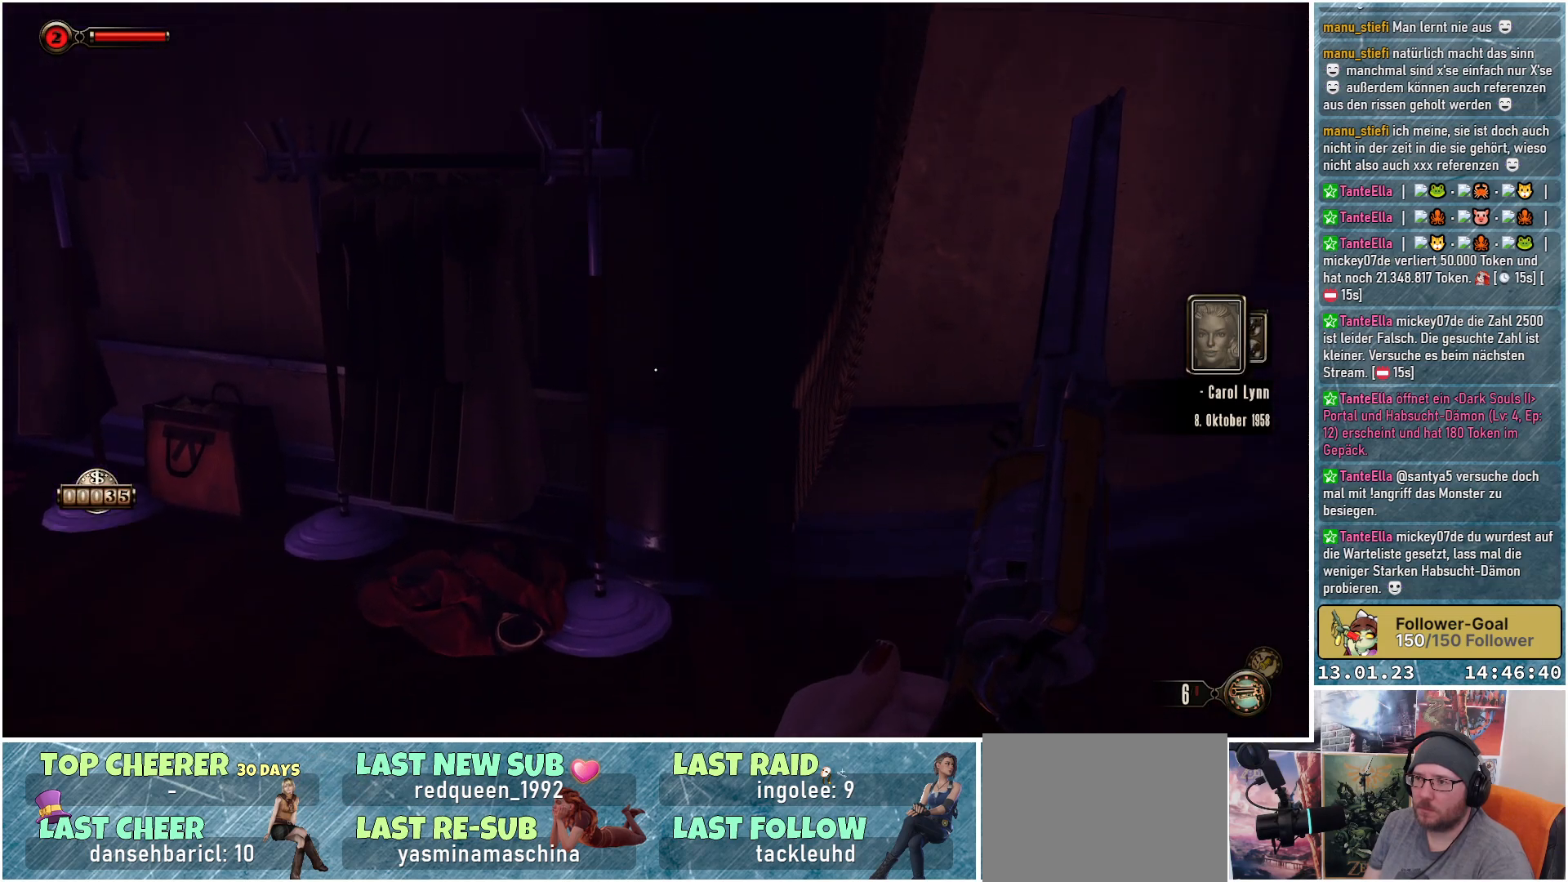
{"buttons": [], "left_stick": "right", "right_stick": "down-right", "events": [[250, "right_stick", "center"], [300, "left_stick", "right"], [334, "right_stick", "down-right"]]}
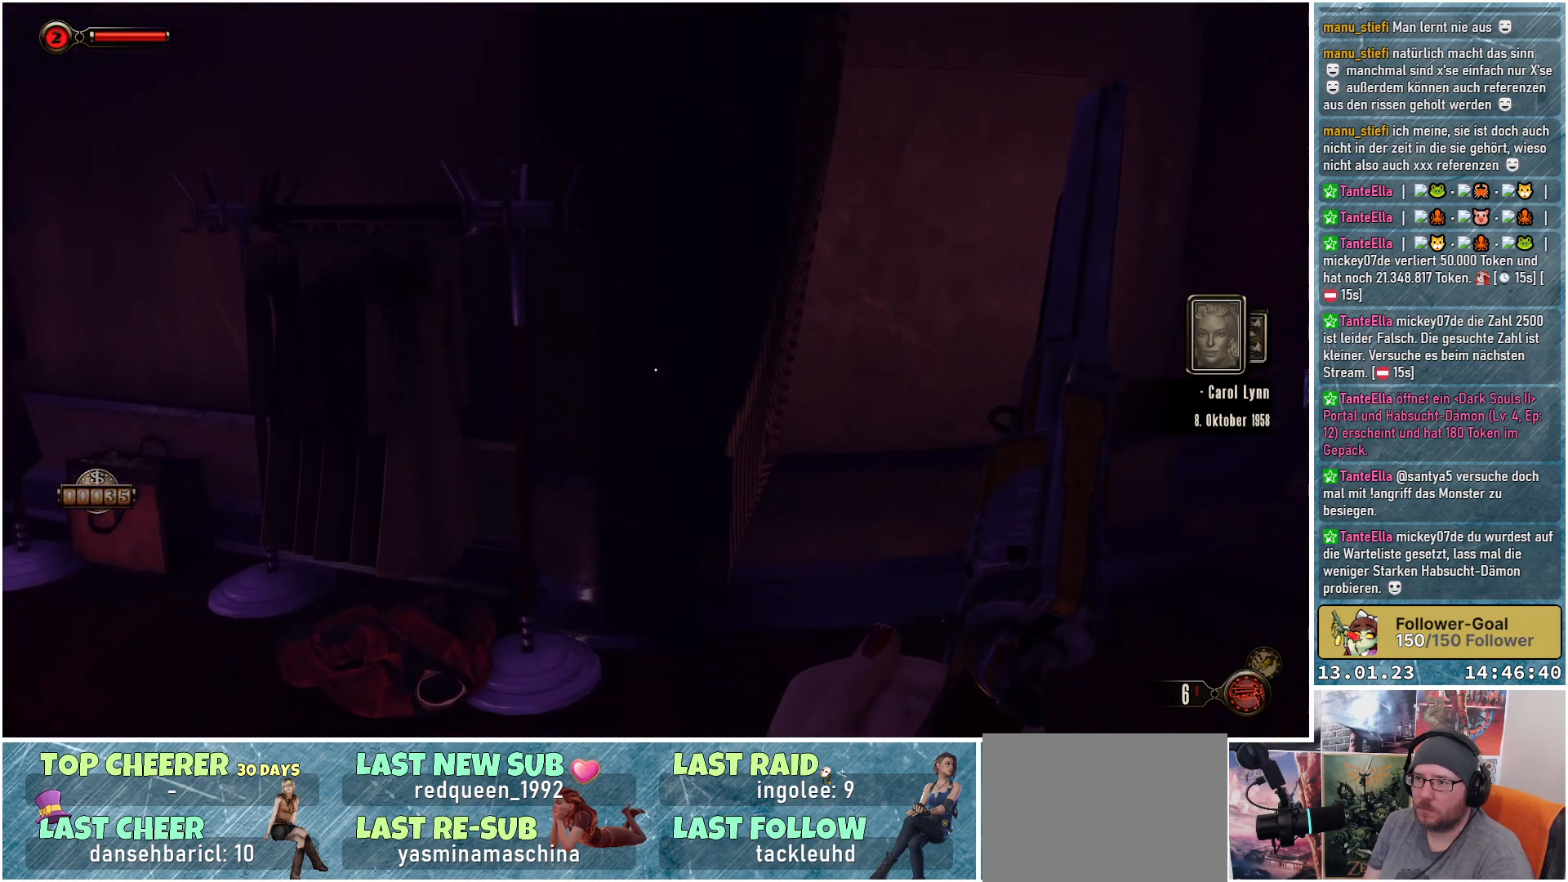
{"buttons": [], "left_stick": "up-right", "right_stick": "down", "events": [[50, "right_stick", "down"], [216, "left_stick", "up-right"]]}
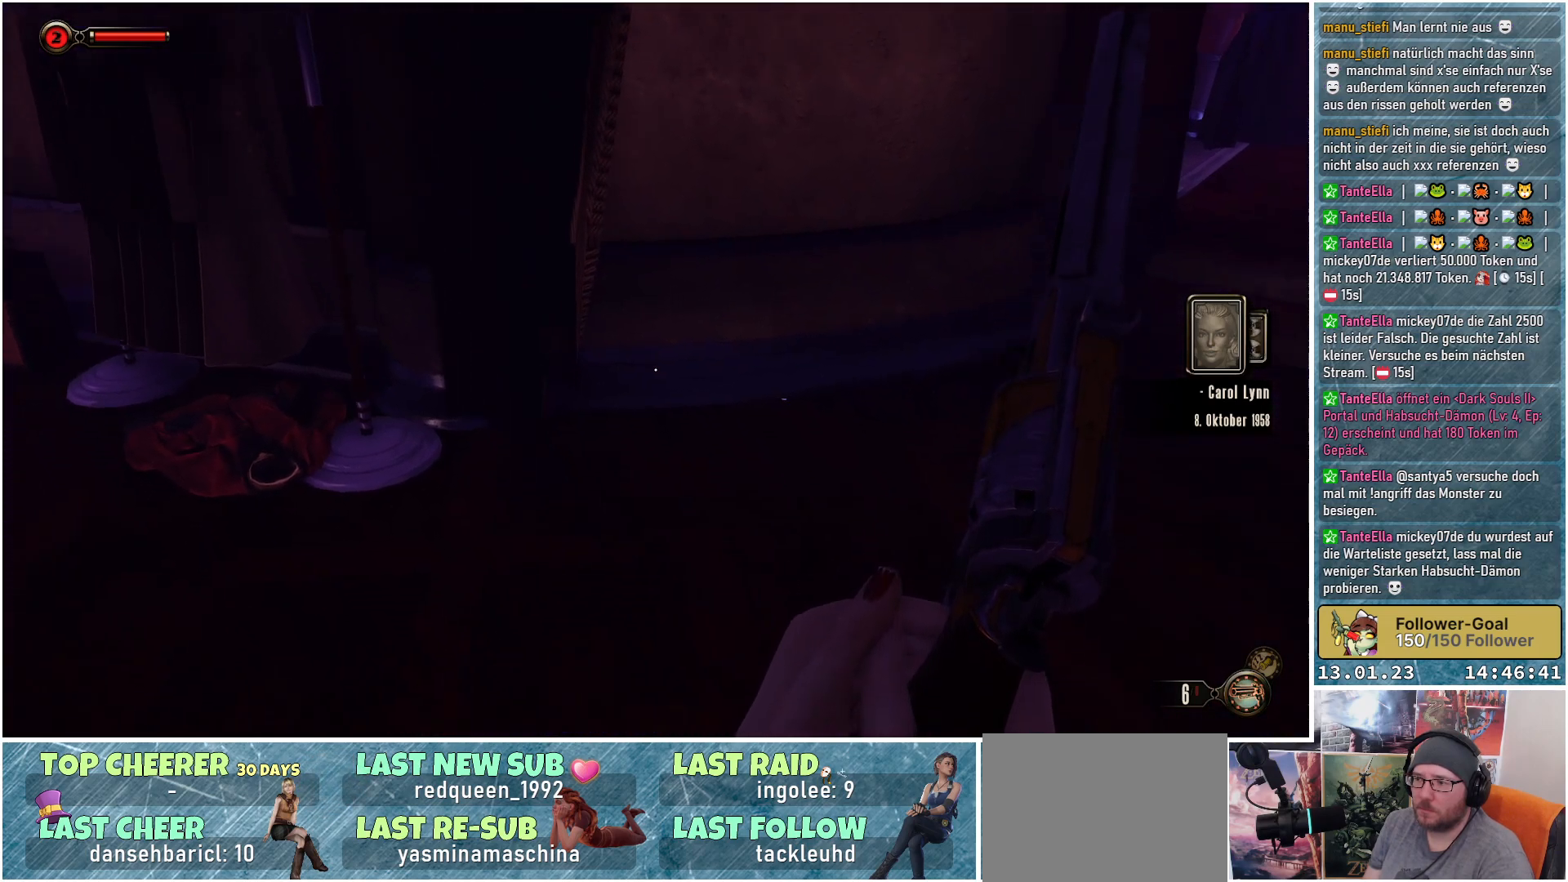
{"buttons": [], "left_stick": "up-left", "right_stick": "up-left", "events": [[117, "right_stick", "center"], [234, "left_stick", "center"], [250, "right_stick", "up-left"], [300, "left_stick", "up-left"]]}
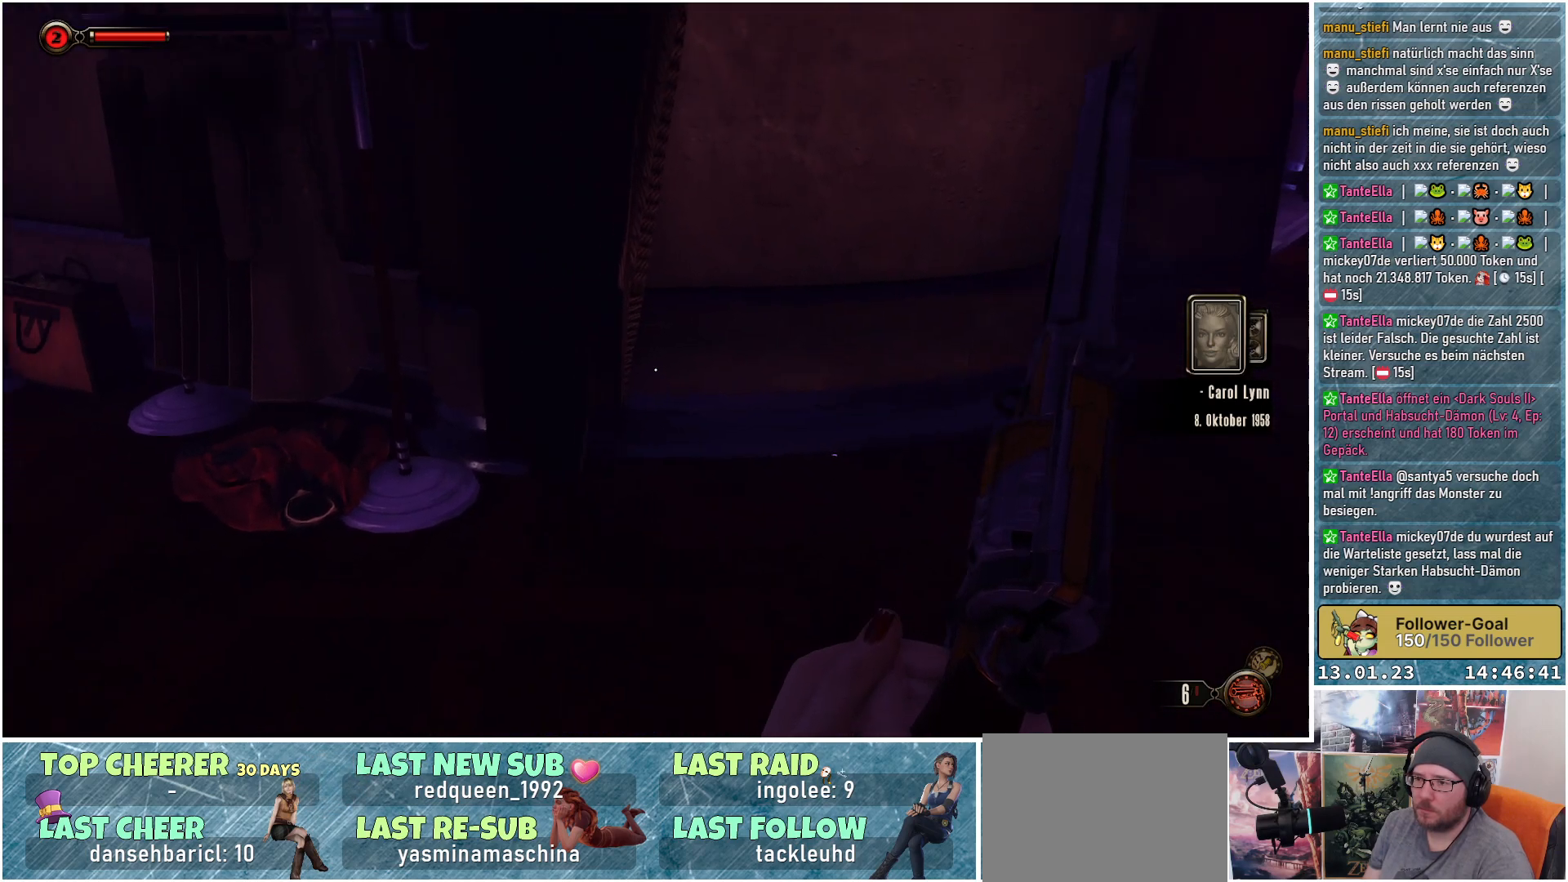
{"buttons": [], "left_stick": "up-left", "right_stick": "up-left", "events": []}
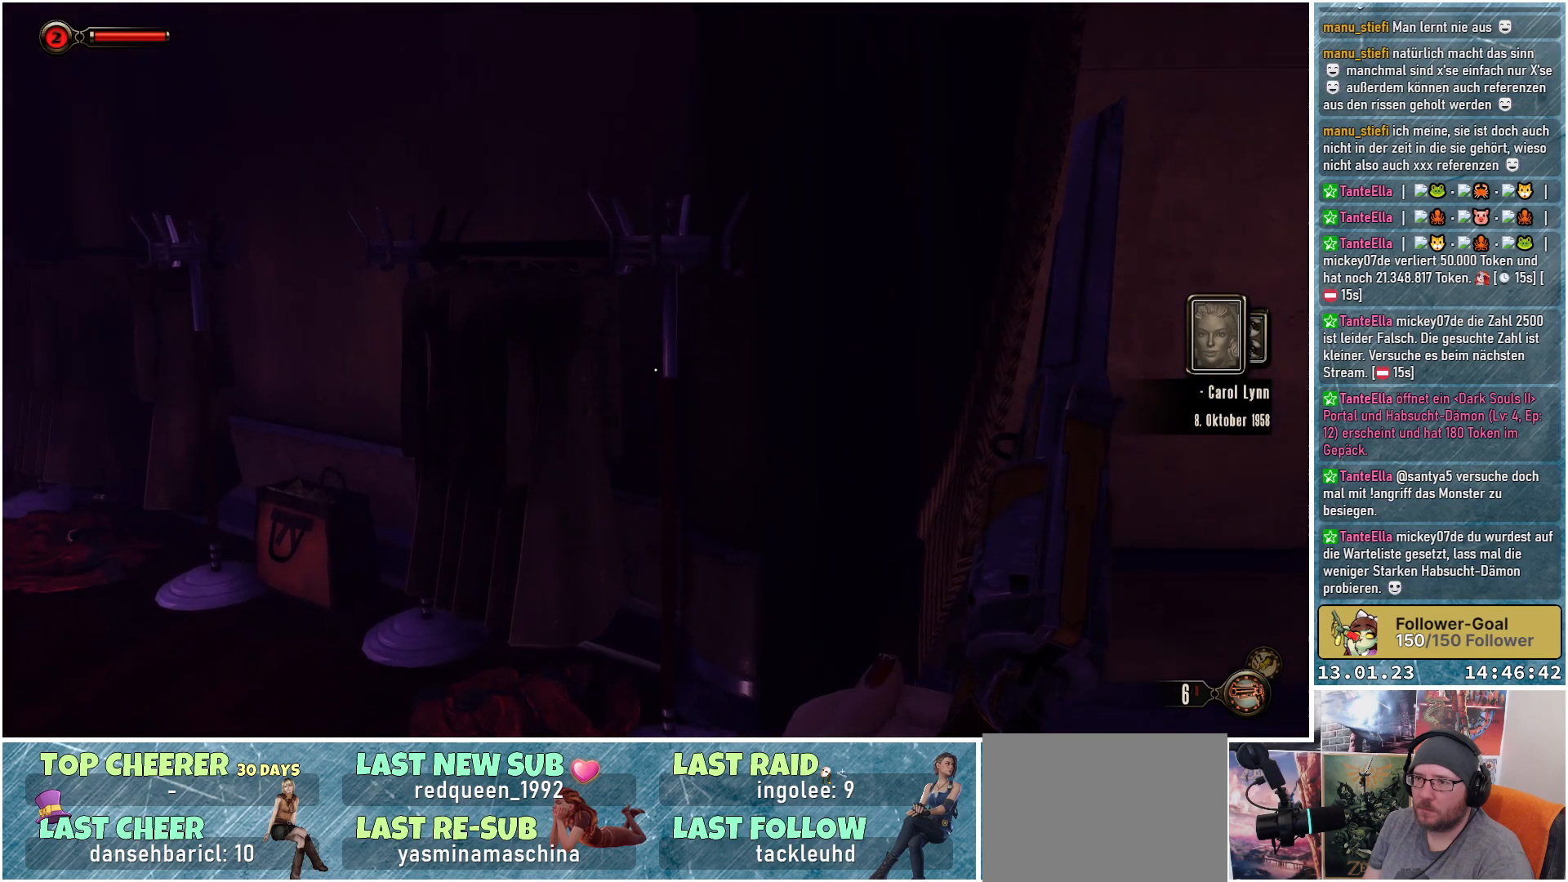
{"buttons": [], "left_stick": "up-left", "right_stick": "down-left", "events": [[50, "right_stick", "left"], [200, "right_stick", "down-left"]]}
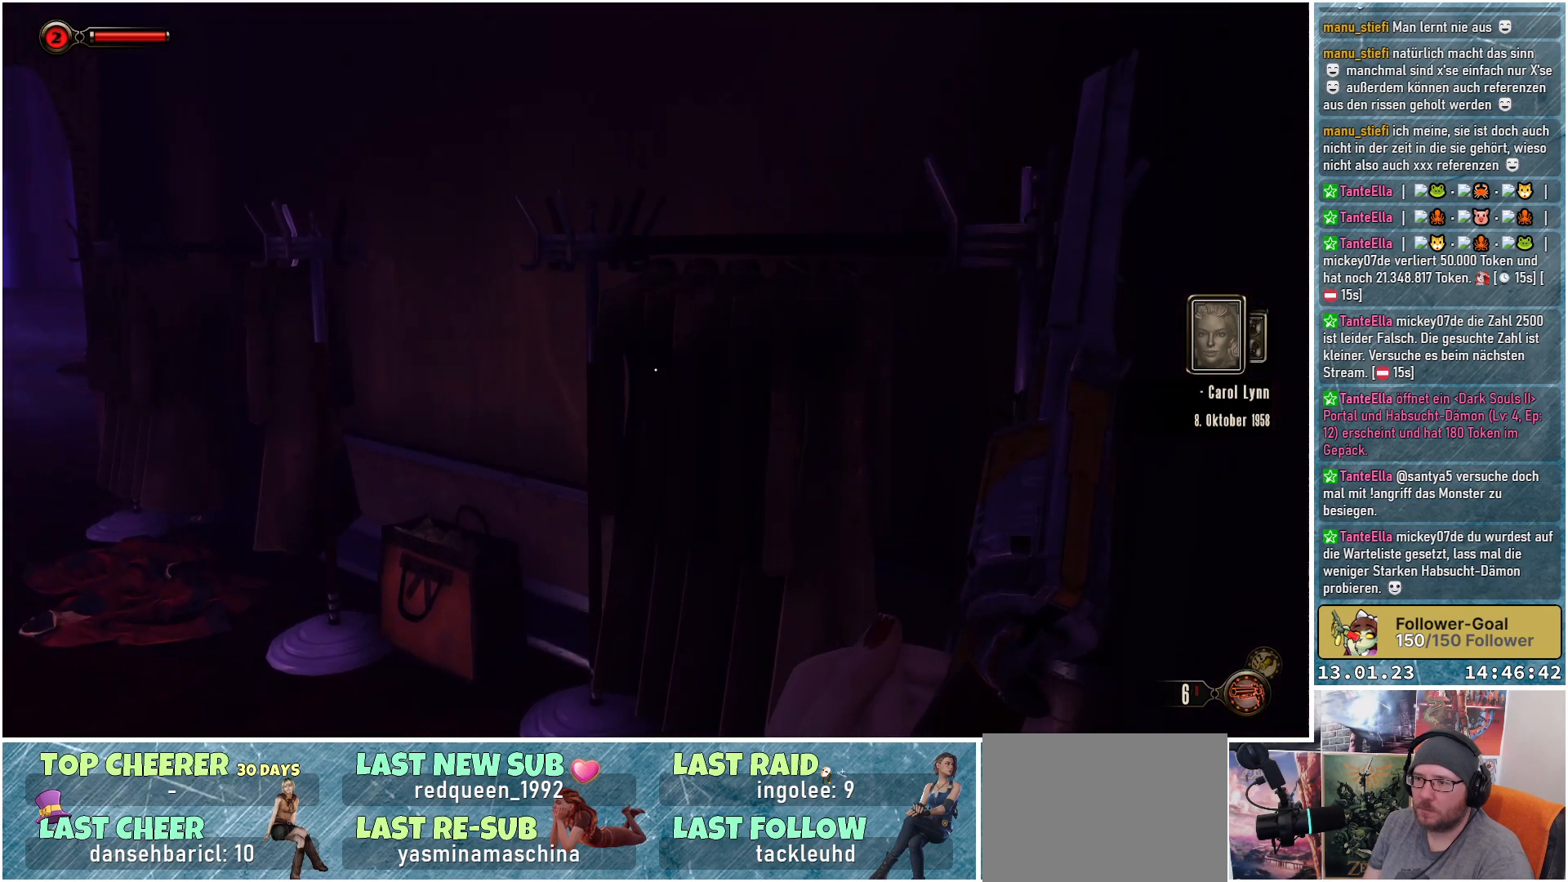
{"buttons": [], "left_stick": "up-left", "right_stick": "down-left", "events": []}
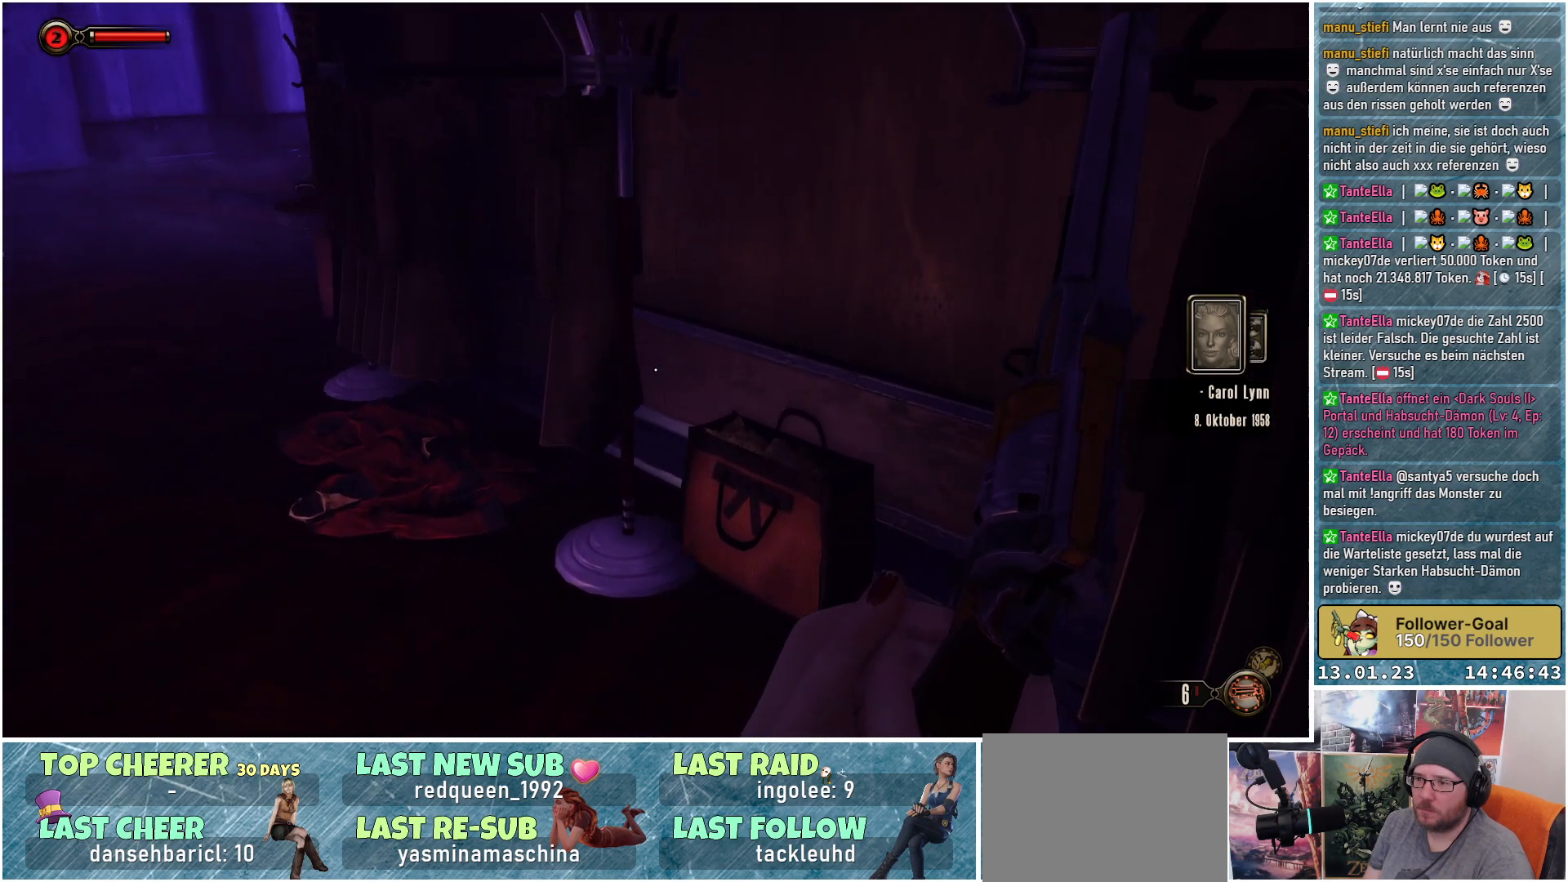
{"buttons": [], "left_stick": "up-left", "right_stick": "up-right", "events": [[17, "right_stick", "center"], [200, "right_stick", "up-right"]]}
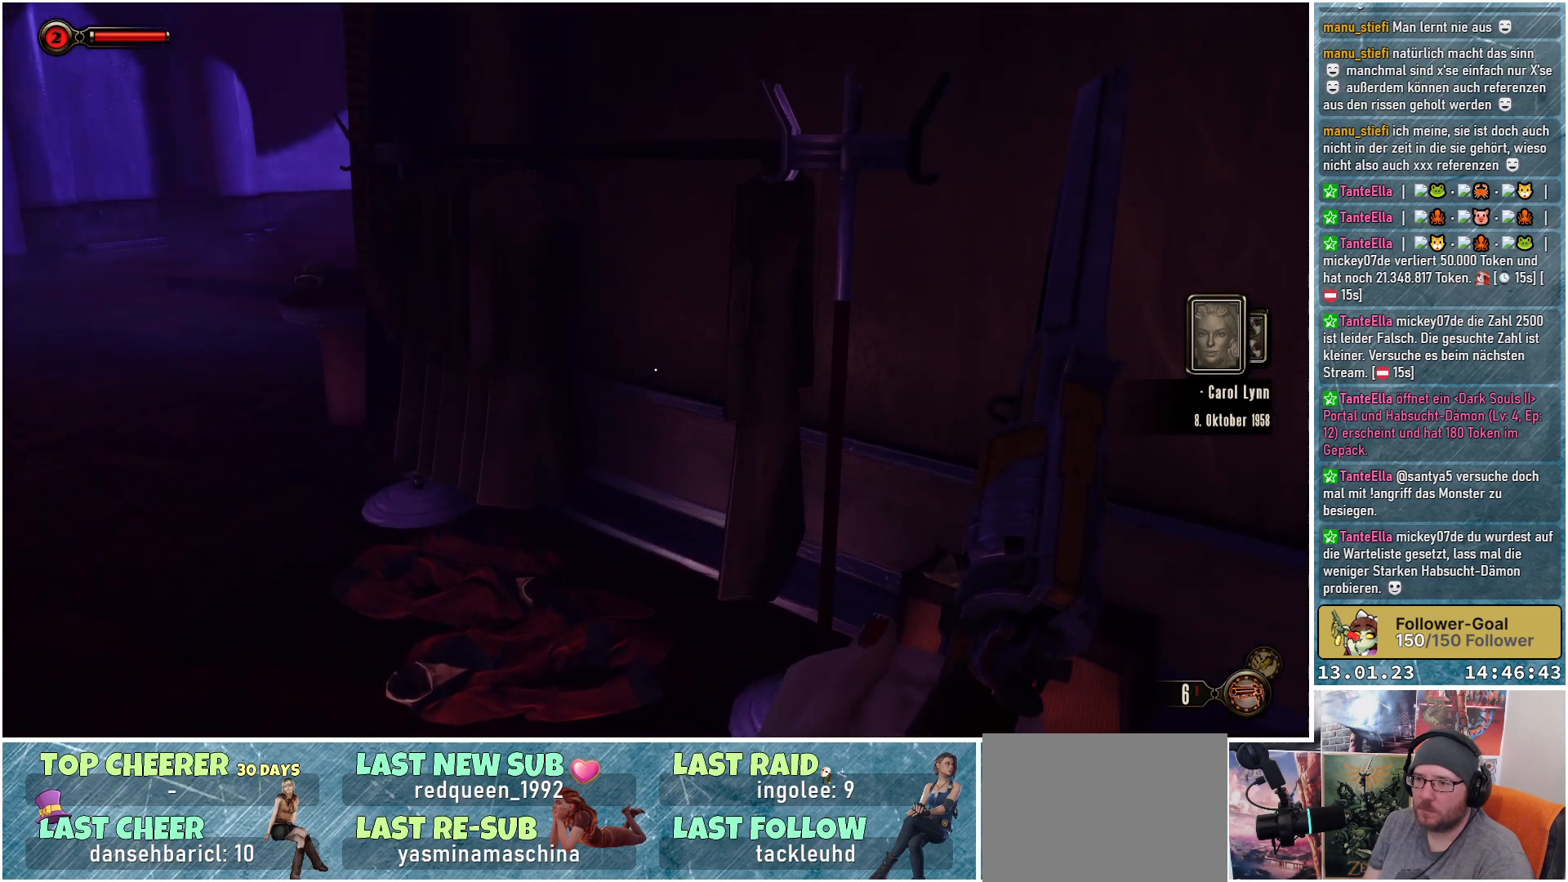
{"buttons": [], "left_stick": "up-left", "right_stick": "center", "events": [[50, "right_stick", "up"], [216, "right_stick", "center"]]}
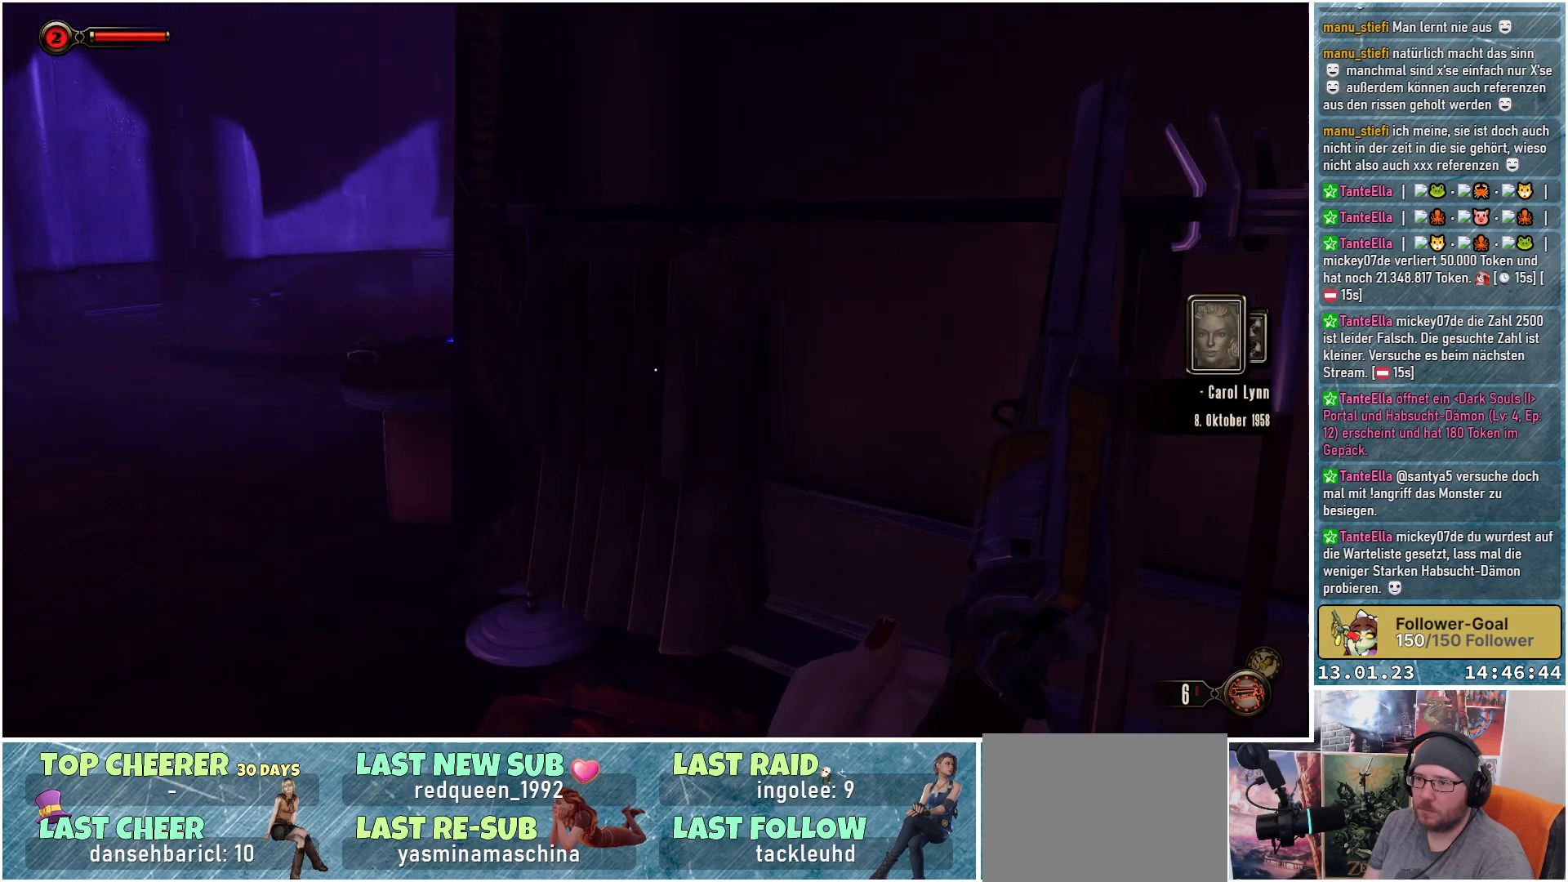
{"buttons": [], "left_stick": "up-left", "right_stick": "down-right", "events": [[167, "right_stick", "down-right"]]}
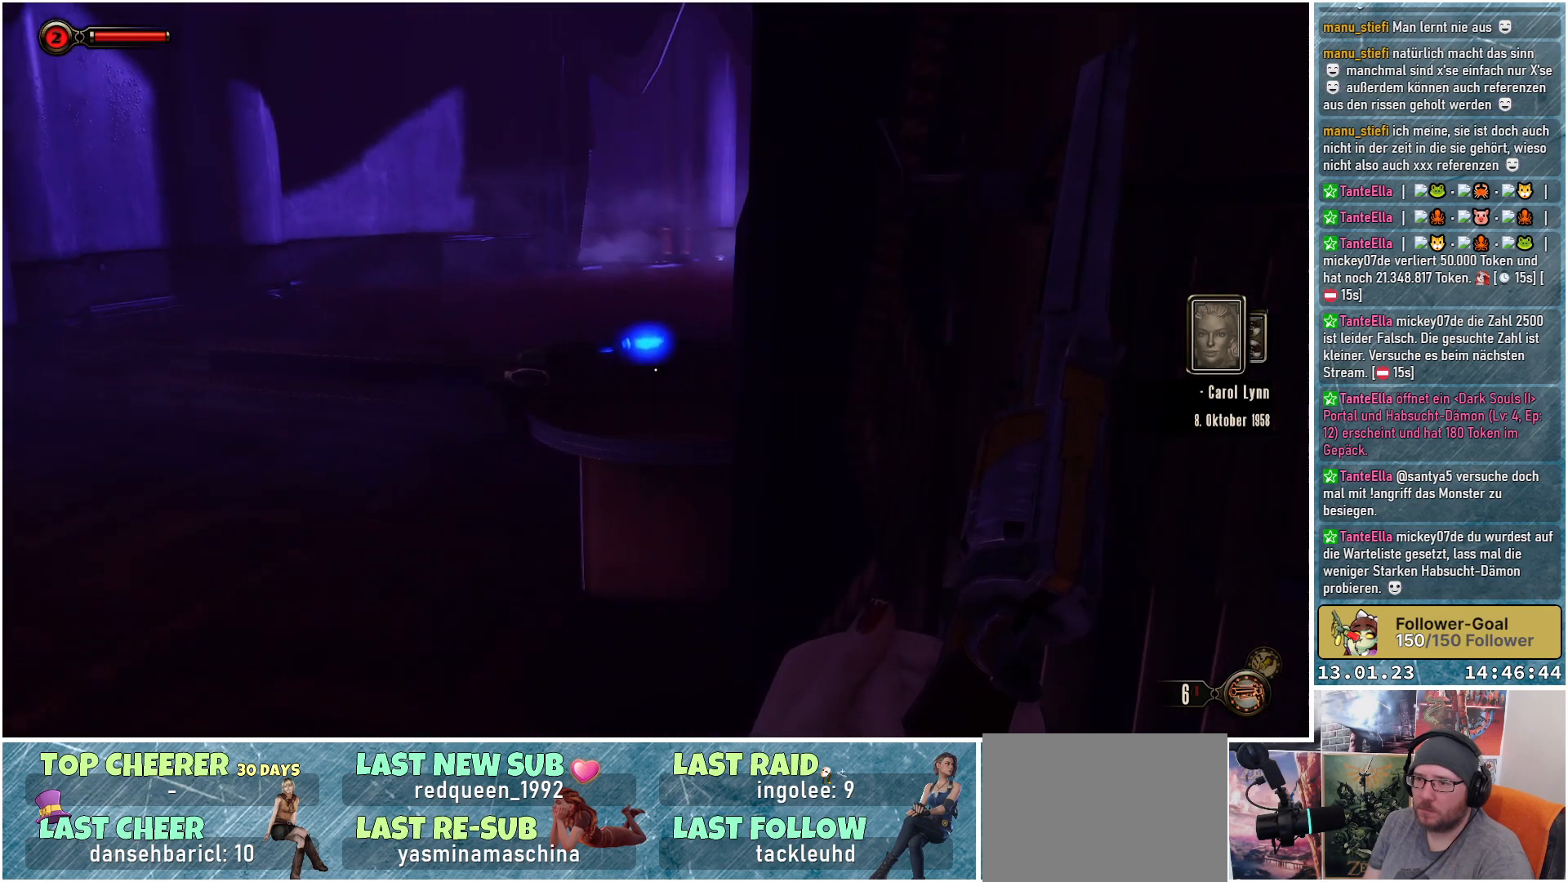
{"buttons": [], "left_stick": "up-left", "right_stick": "down-right", "events": []}
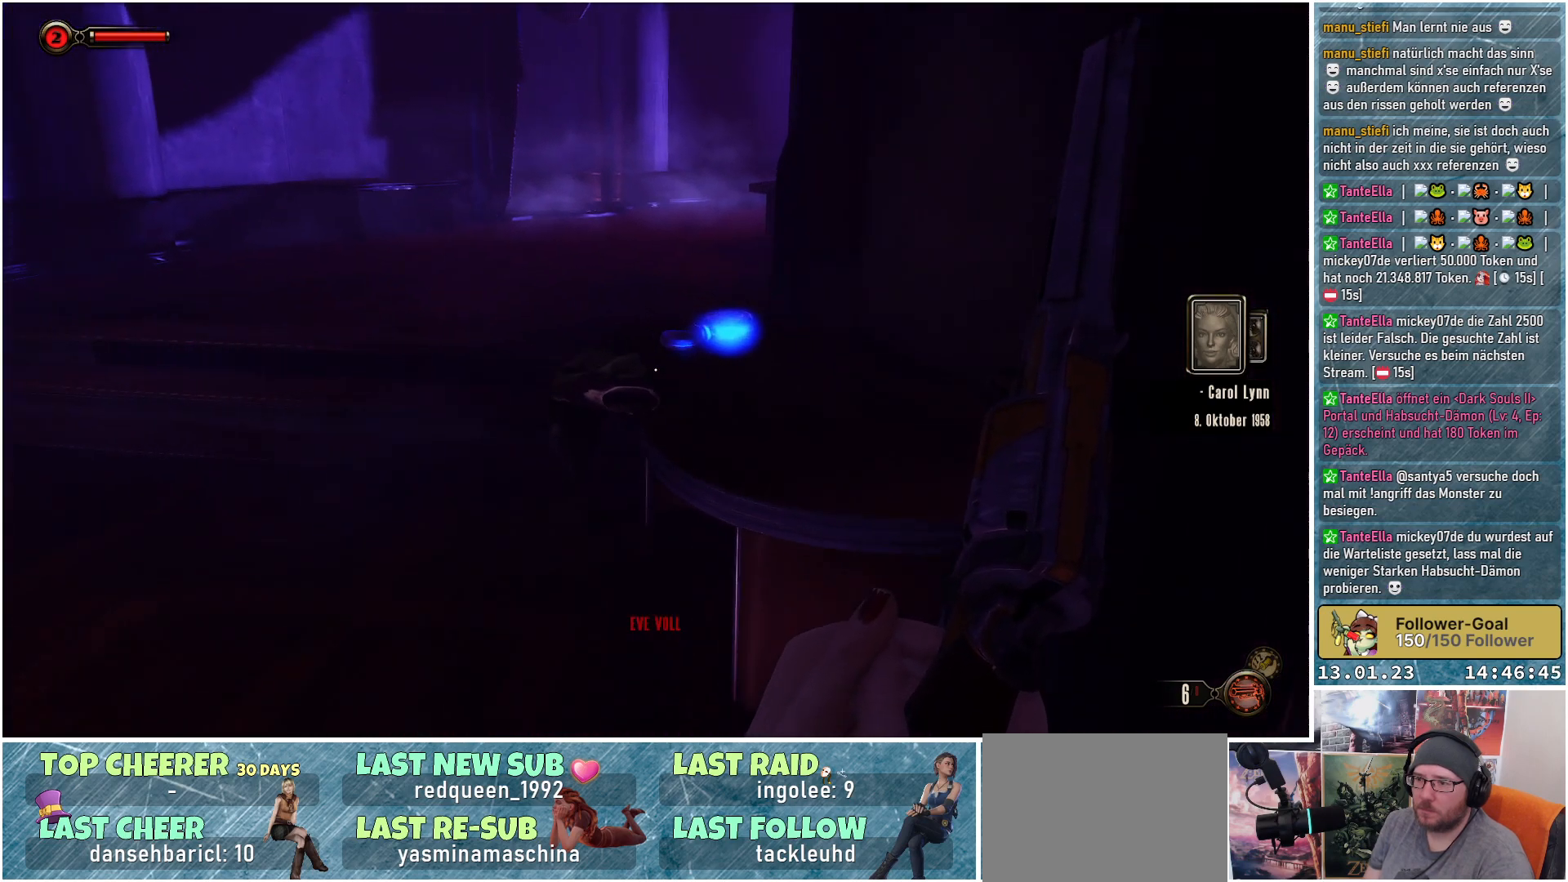
{"buttons": [], "left_stick": "up-left", "right_stick": "right", "events": [[317, "right_stick", "right"]]}
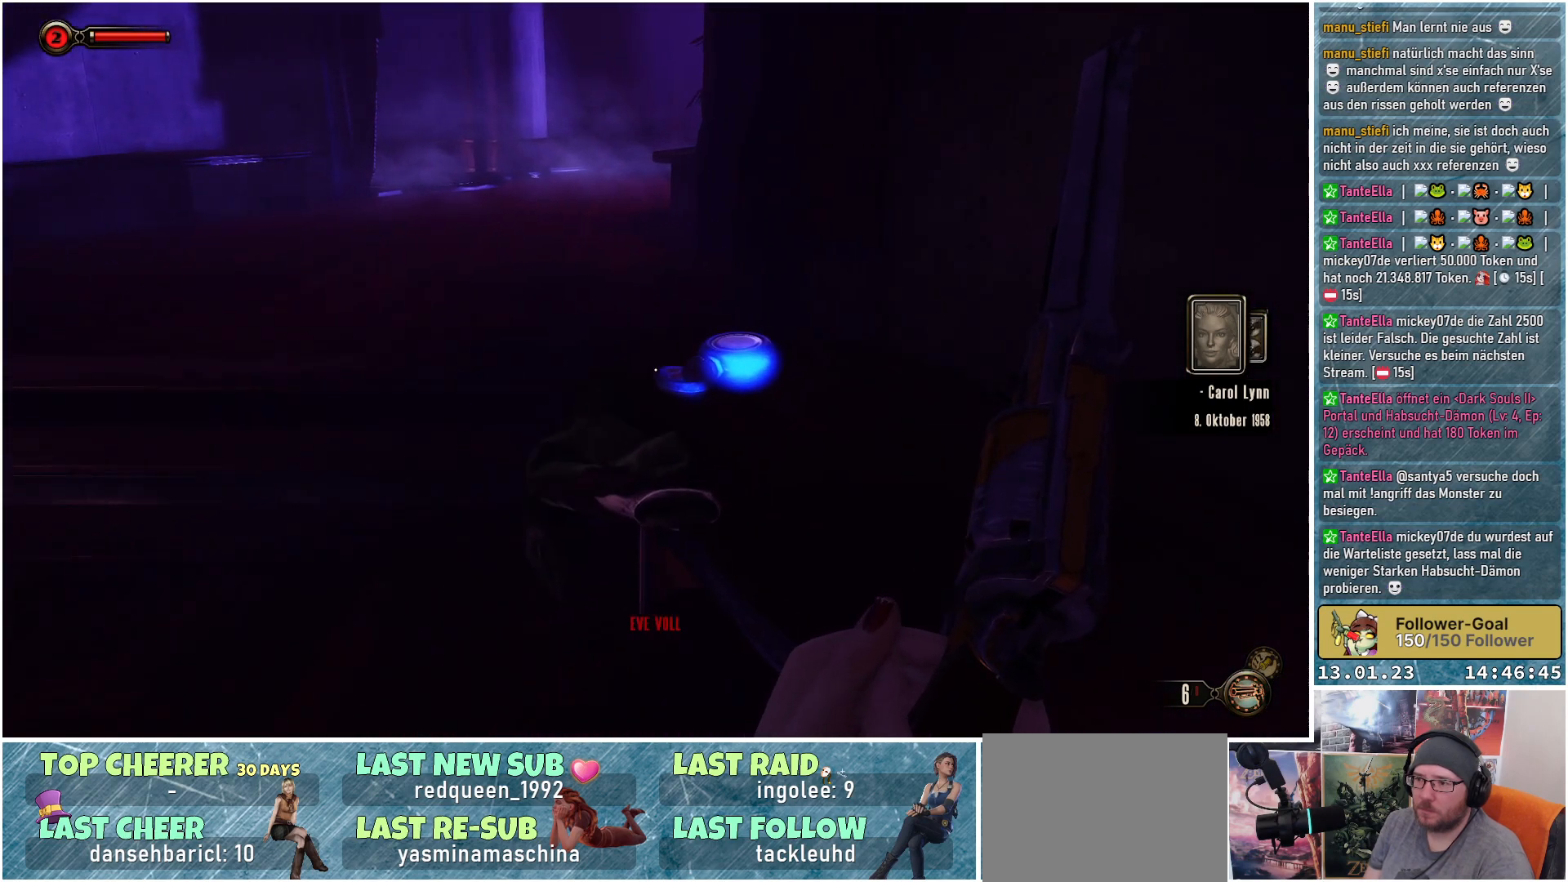
{"buttons": [], "left_stick": "center", "right_stick": "center", "events": [[100, "left_stick", "up"], [200, "right_stick", "down-right"], [283, "left_stick", "center"], [350, "right_stick", "center"]]}
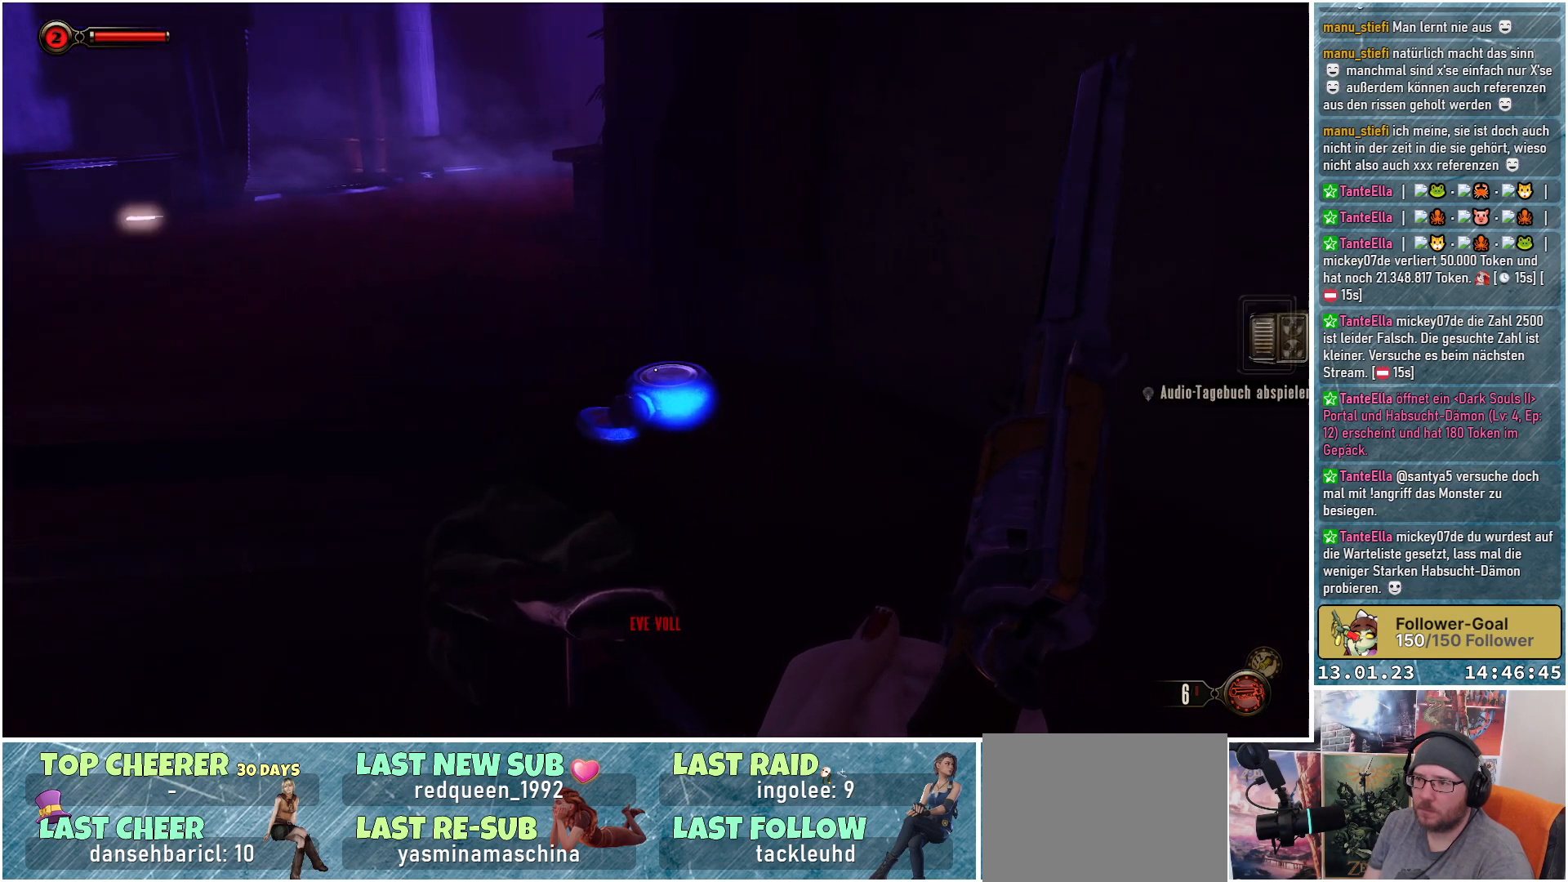
{"buttons": [], "left_stick": "up-left", "right_stick": "up", "events": [[50, "X", "down"], [184, "X", "up"], [201, "left_stick", "up-left"], [417, "right_stick", "up"]]}
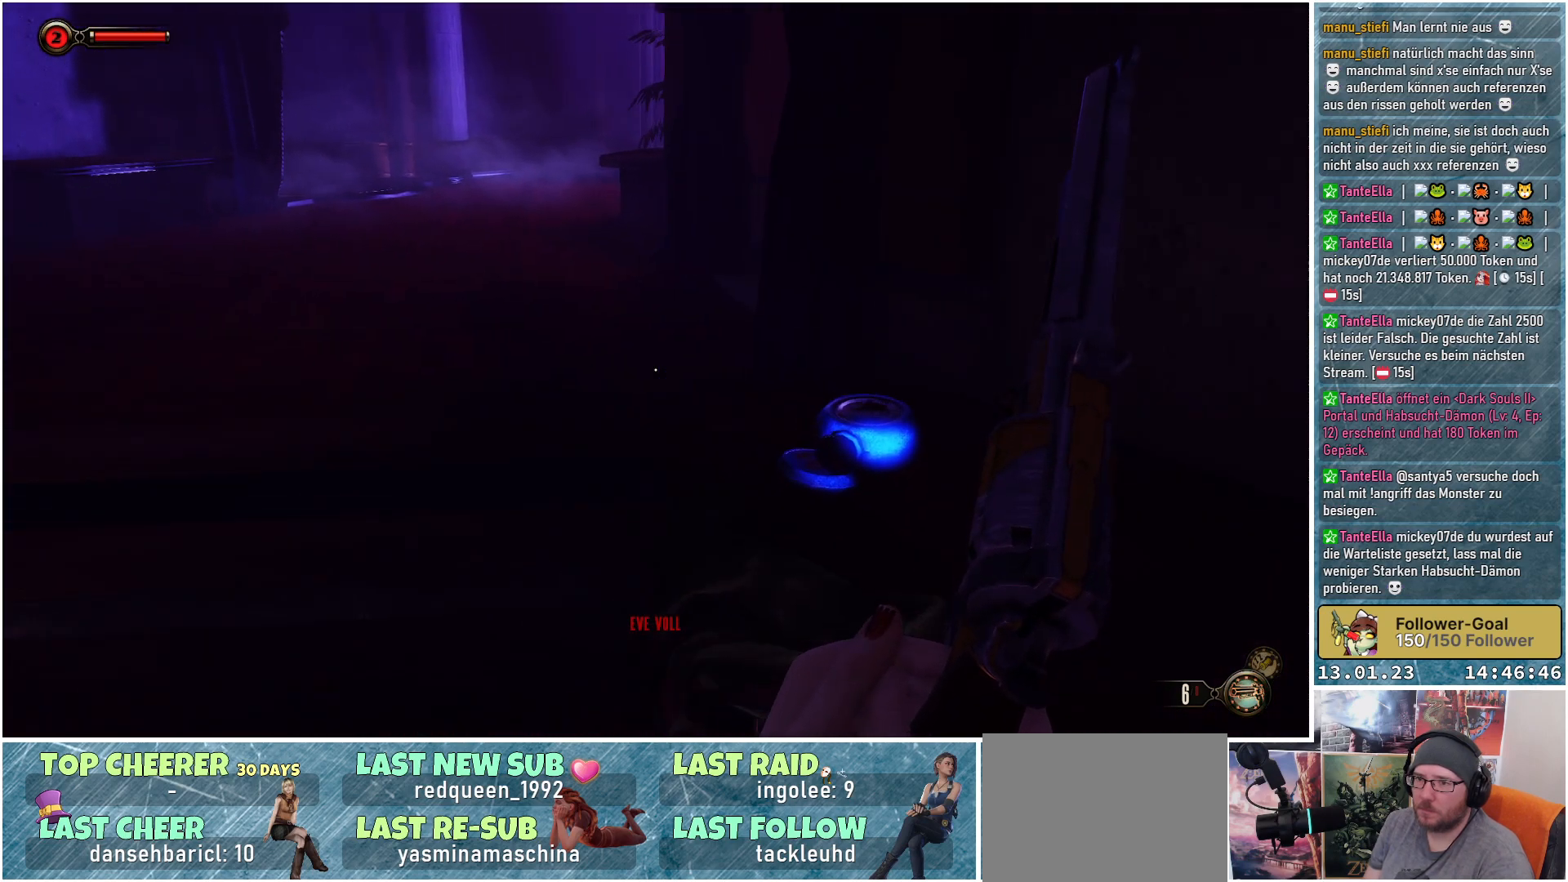
{"buttons": [], "left_stick": "left", "right_stick": "right", "events": [[17, "right_stick", "up-right"], [300, "right_stick", "right"], [500, "left_stick", "left"]]}
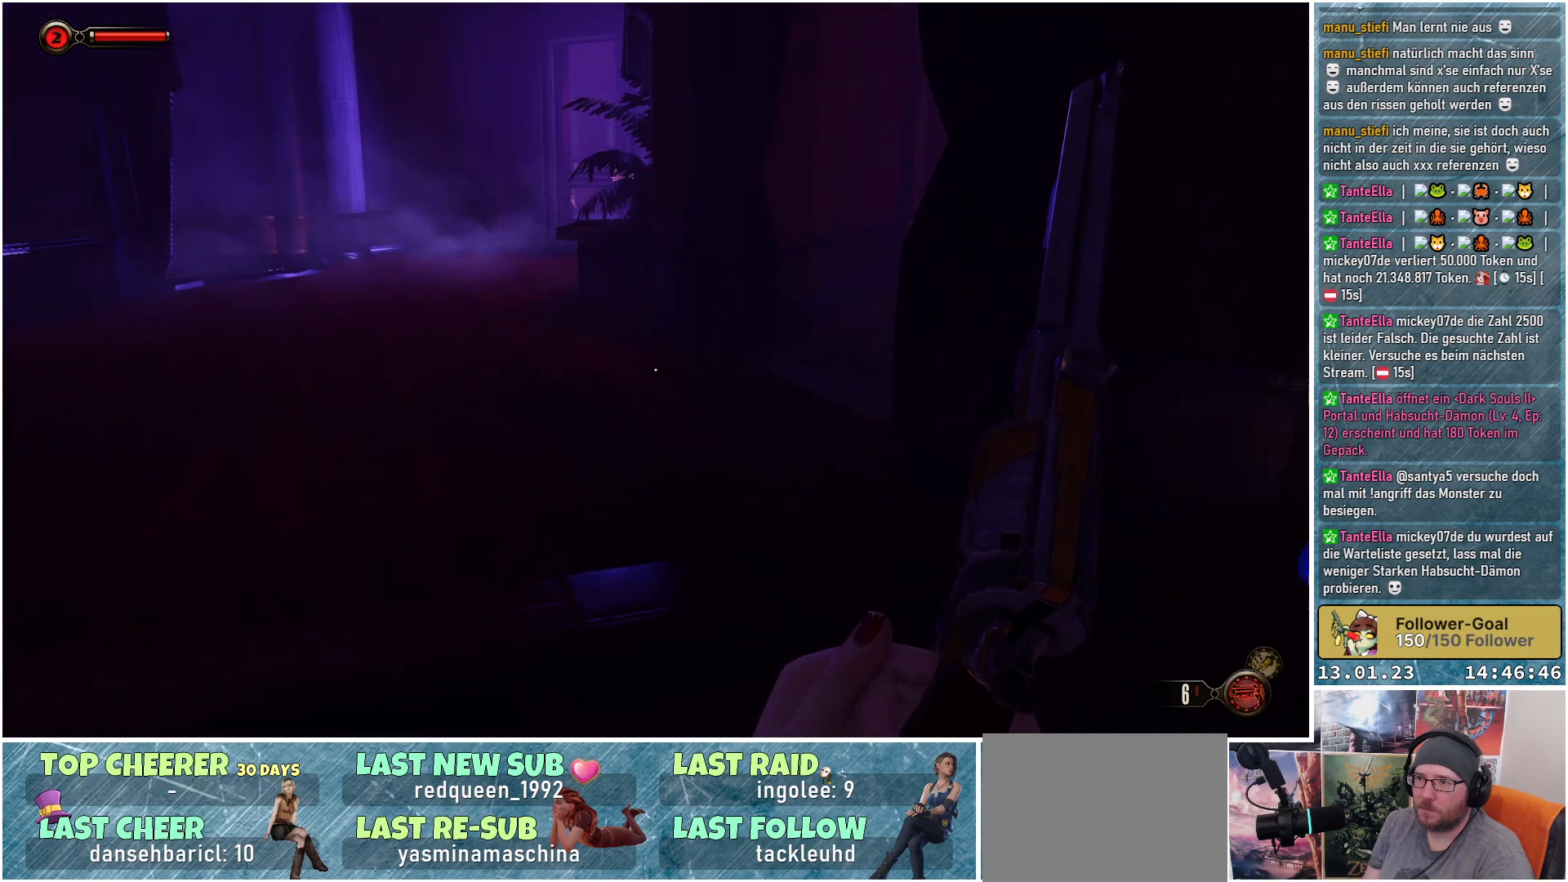
{"buttons": [], "left_stick": "left", "right_stick": "right", "events": [[151, "left_stick", "down-left"], [434, "left_stick", "left"]]}
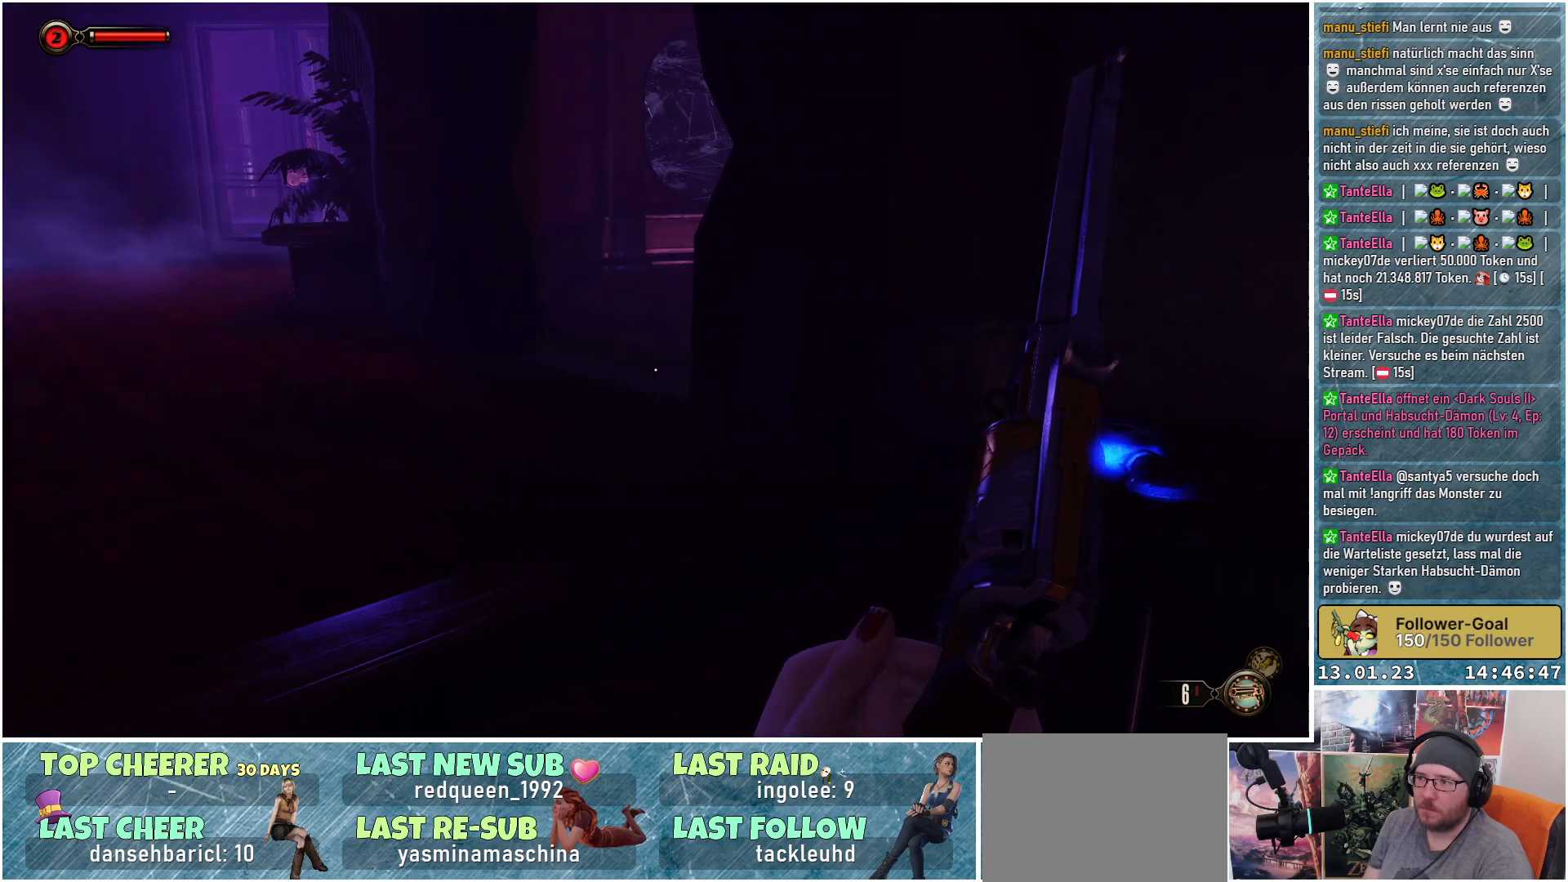
{"buttons": [], "left_stick": "right", "right_stick": "right", "events": [[50, "left_stick", "up-left"], [250, "left_stick", "center"], [500, "left_stick", "right"]]}
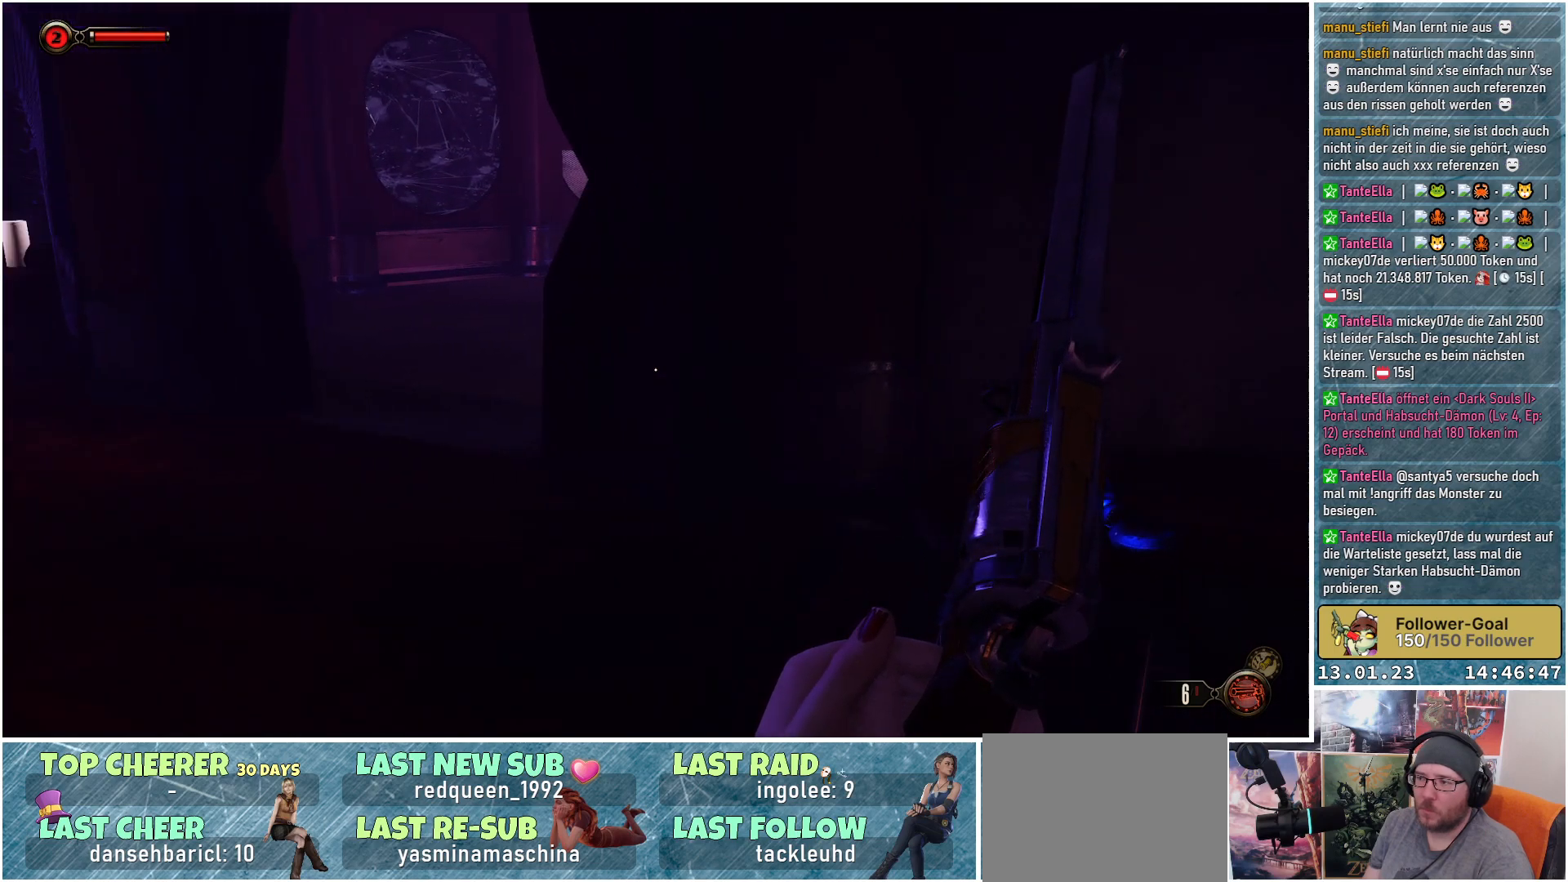
{"buttons": [], "left_stick": "up-right", "right_stick": "right", "events": [[251, "left_stick", "up-right"]]}
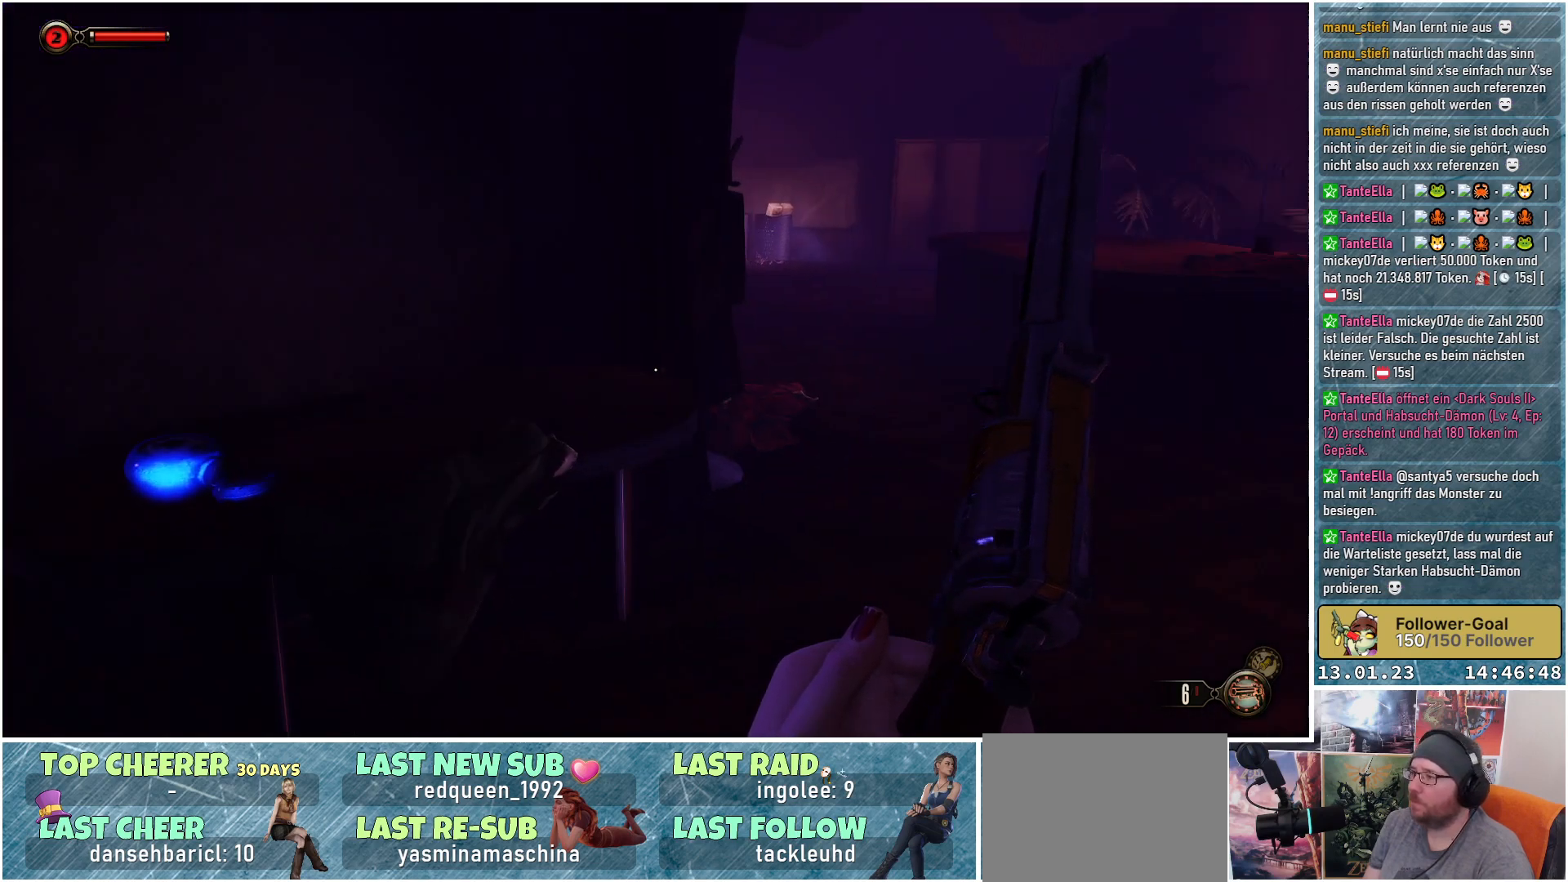
{"buttons": [], "left_stick": "up", "right_stick": "up-right", "events": [[50, "left_stick", "up"], [434, "right_stick", "up-right"]]}
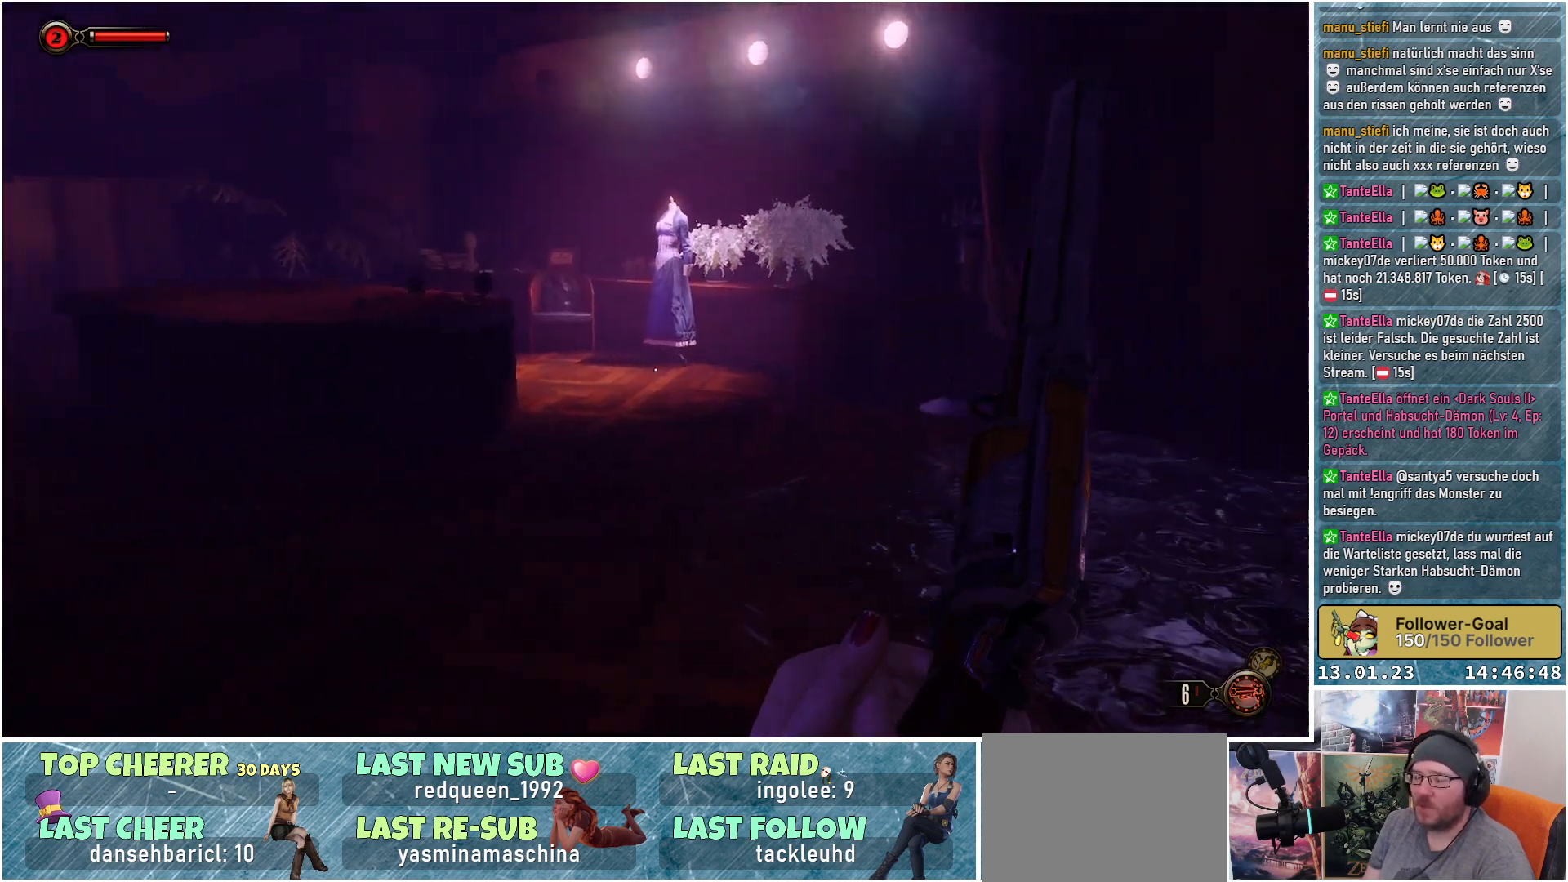
{"buttons": [], "left_stick": "up", "right_stick": "center", "events": [[167, "right_stick", "center"]]}
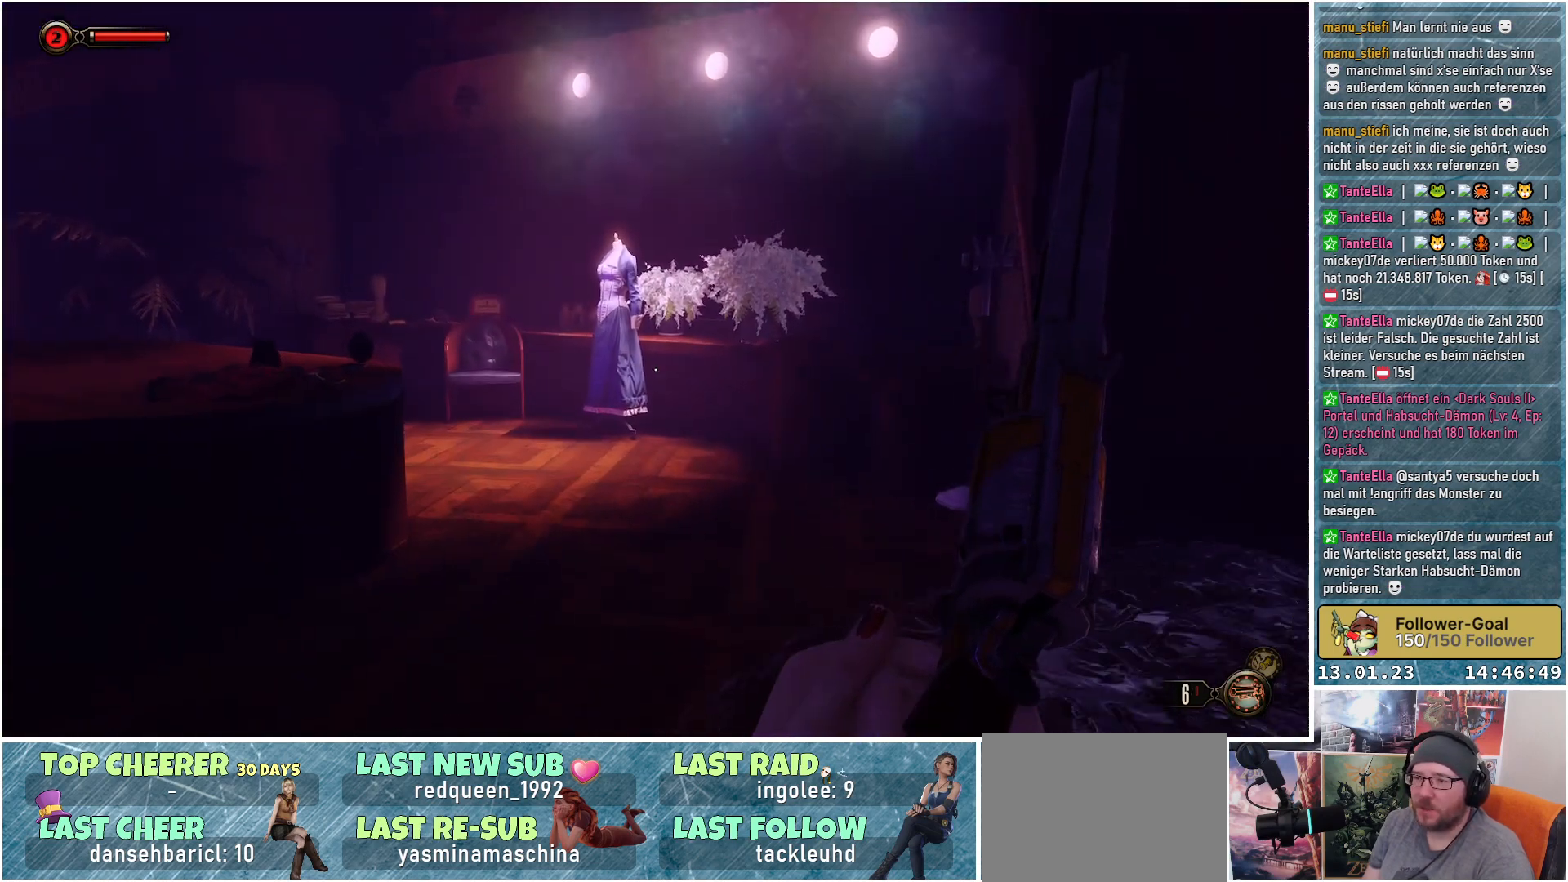
{"buttons": [], "left_stick": "up", "right_stick": "right", "events": [[17, "right_stick", "down-right"], [100, "left_stick", "up-left"], [417, "left_stick", "up"], [500, "right_stick", "right"]]}
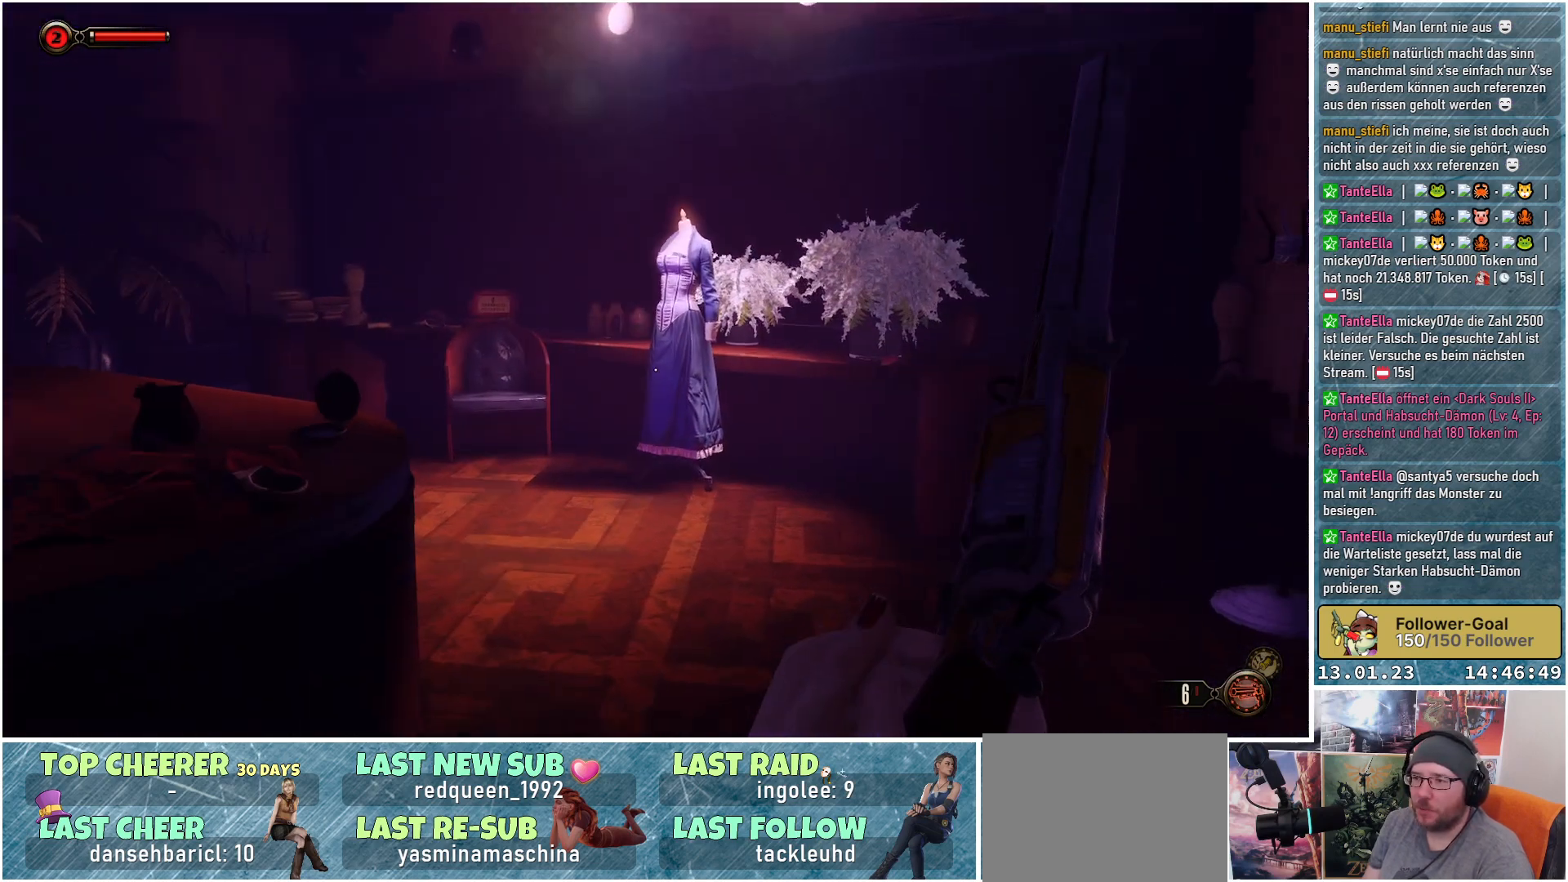
{"buttons": [], "left_stick": "up", "right_stick": "right", "events": []}
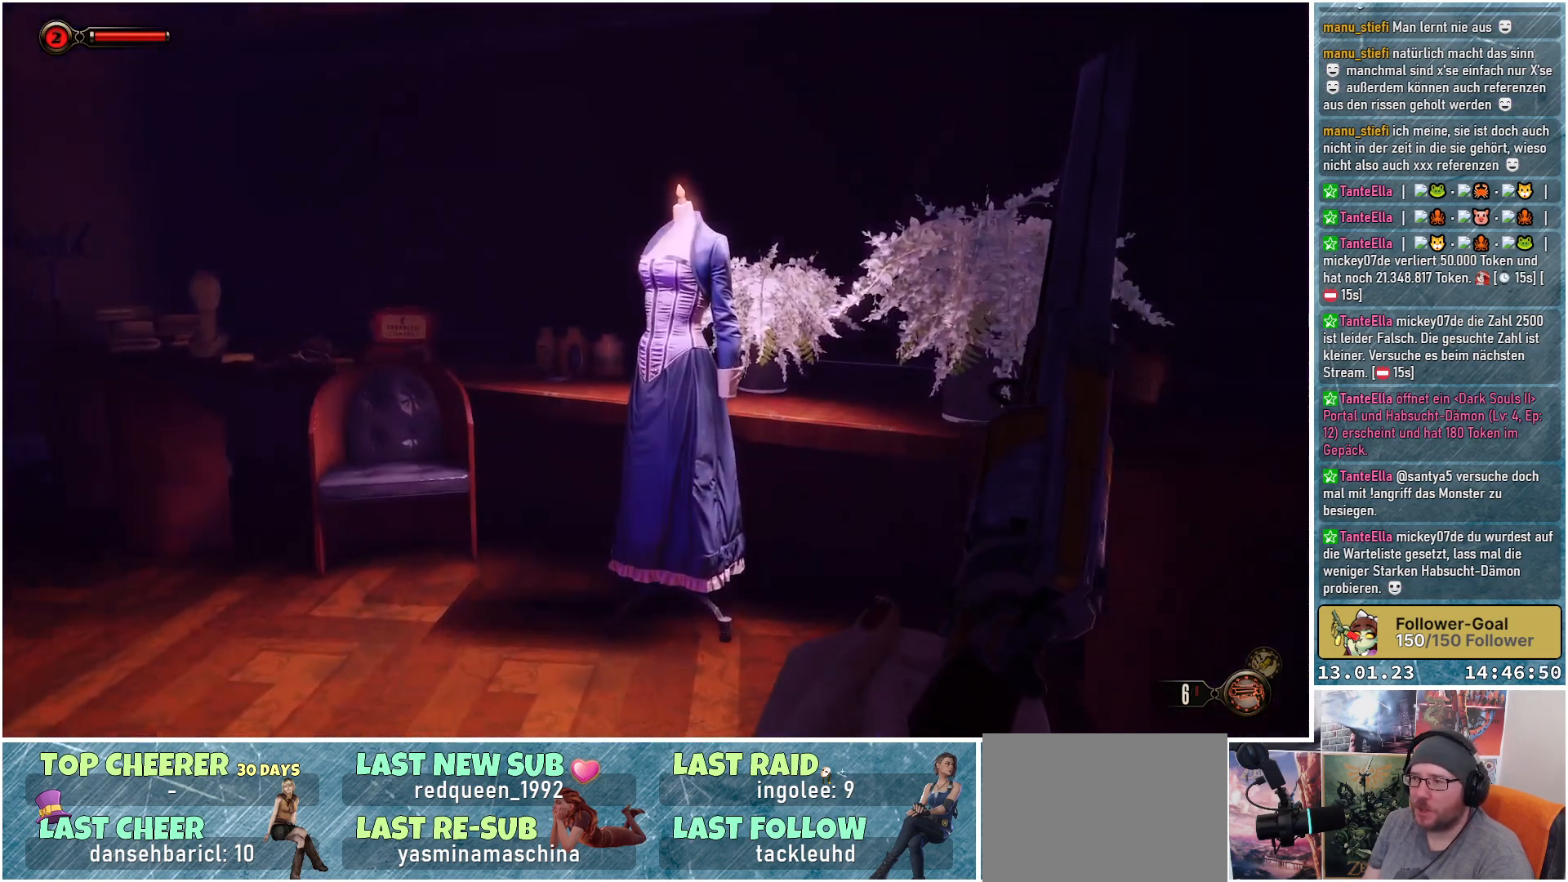
{"buttons": [], "left_stick": "up", "right_stick": "right", "events": []}
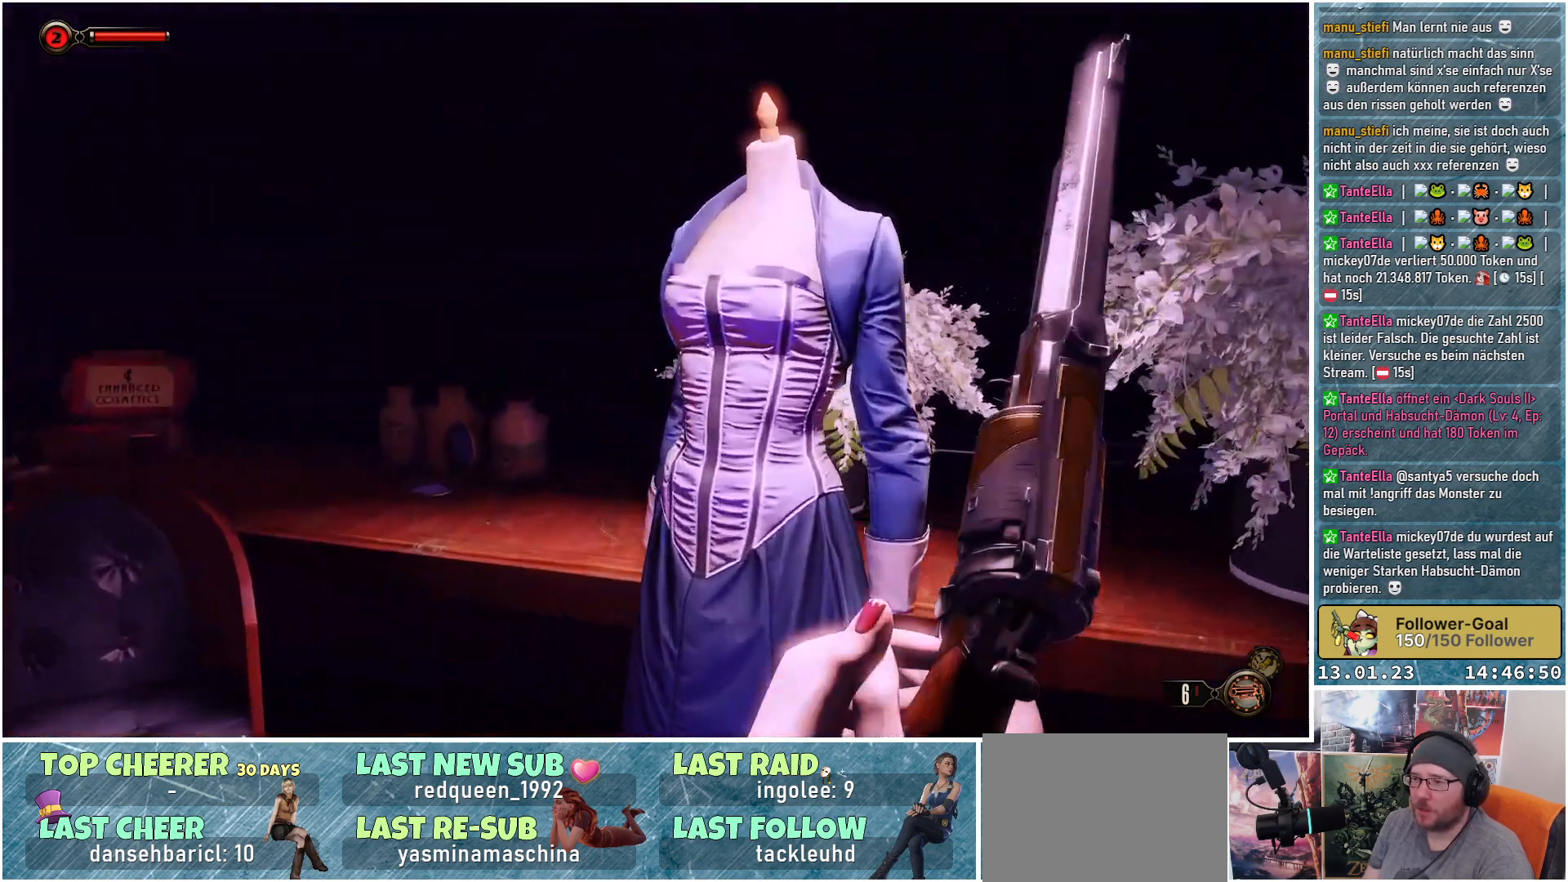
{"buttons": [], "left_stick": "left", "right_stick": "right", "events": [[151, "left_stick", "center"], [201, "left_stick", "up-left"], [384, "left_stick", "left"]]}
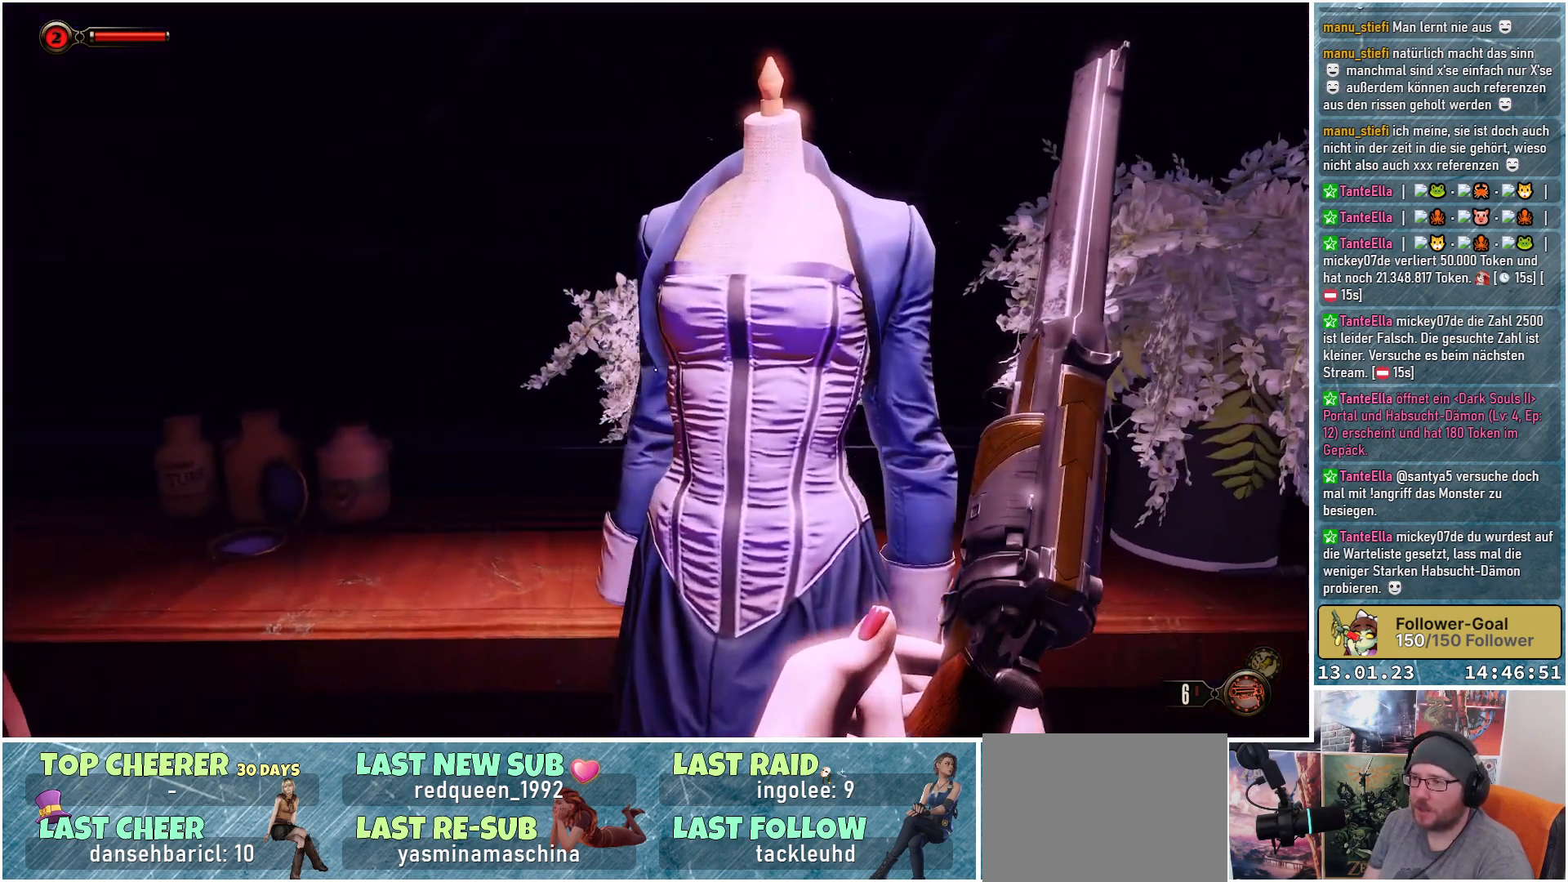
{"buttons": [], "left_stick": "center", "right_stick": "right", "events": [[50, "left_stick", "center"], [317, "left_stick", "up"], [500, "left_stick", "center"]]}